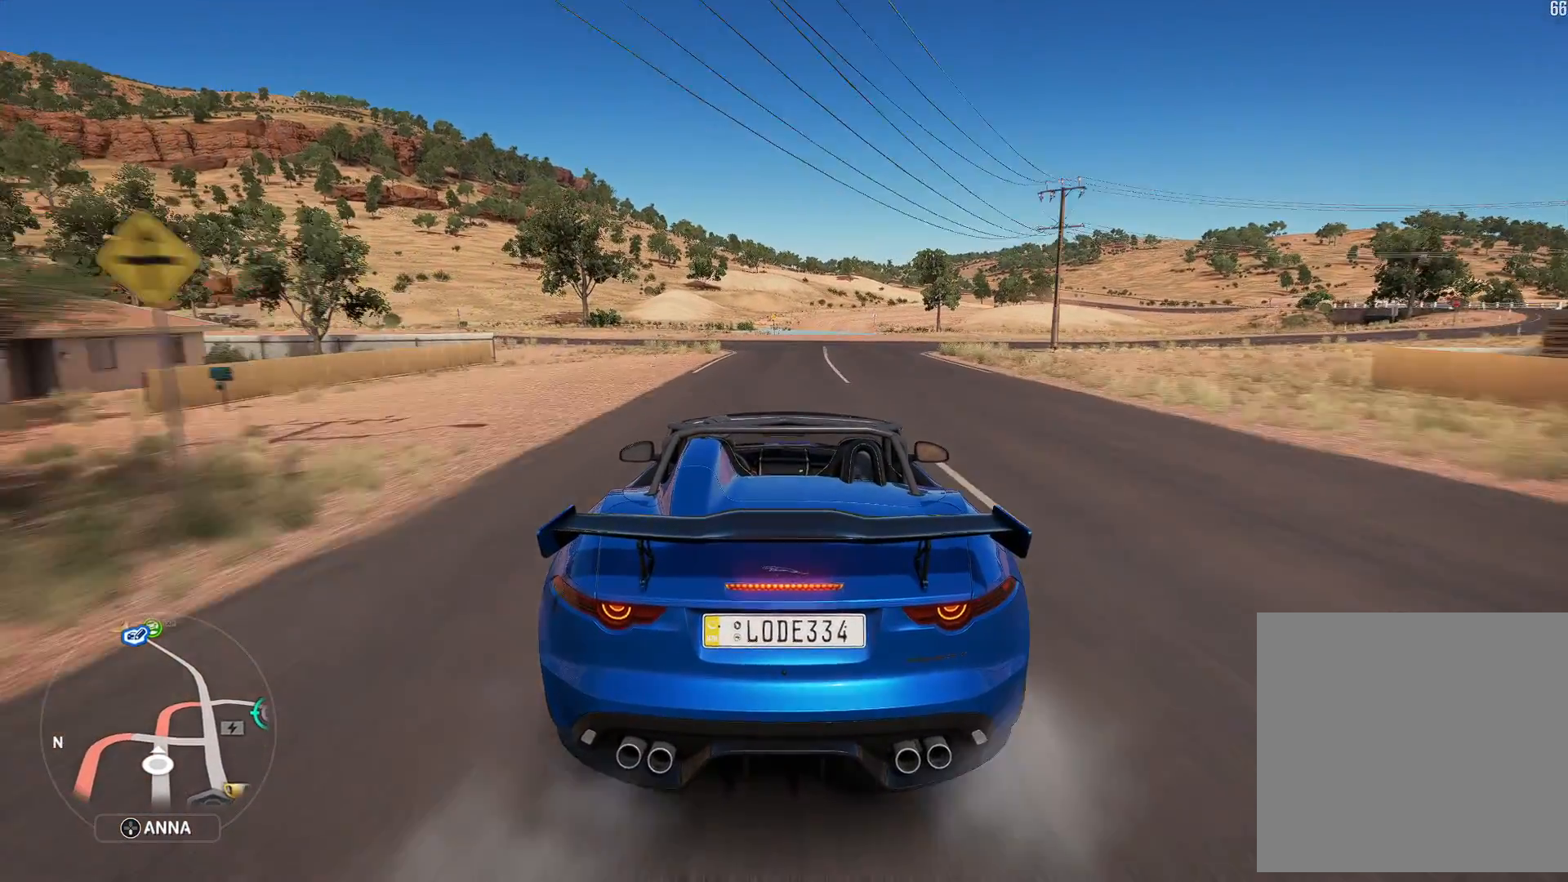
Gameplay with a controller (Xbox layout); each line is a JSON object with the inputs held at the frame after it. "events" lists button and stick changes between this image and that frame as [ms after this image, input, new state], when the widget could be followed in between.
{"buttons": ["L2"], "left_stick": "center", "right_stick": "center", "events": [[167, "R2", "up"], [233, "L2", "down"], [233, "R2", "down"], [333, "R2", "up"]]}
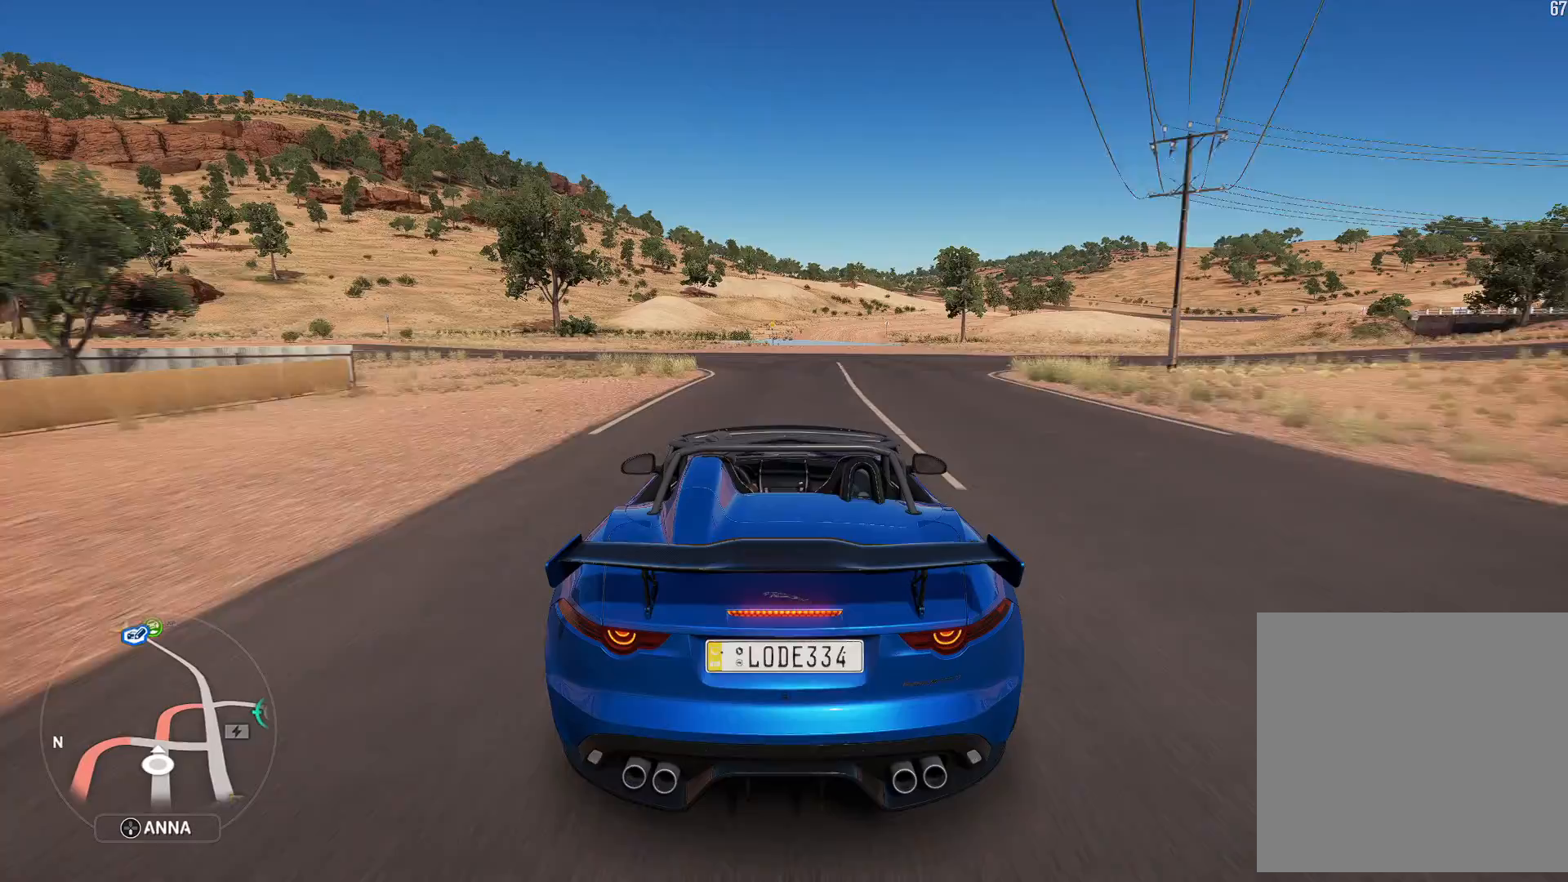
{"buttons": ["L2"], "left_stick": "right", "right_stick": "center", "events": [[200, "left_stick", "right"]]}
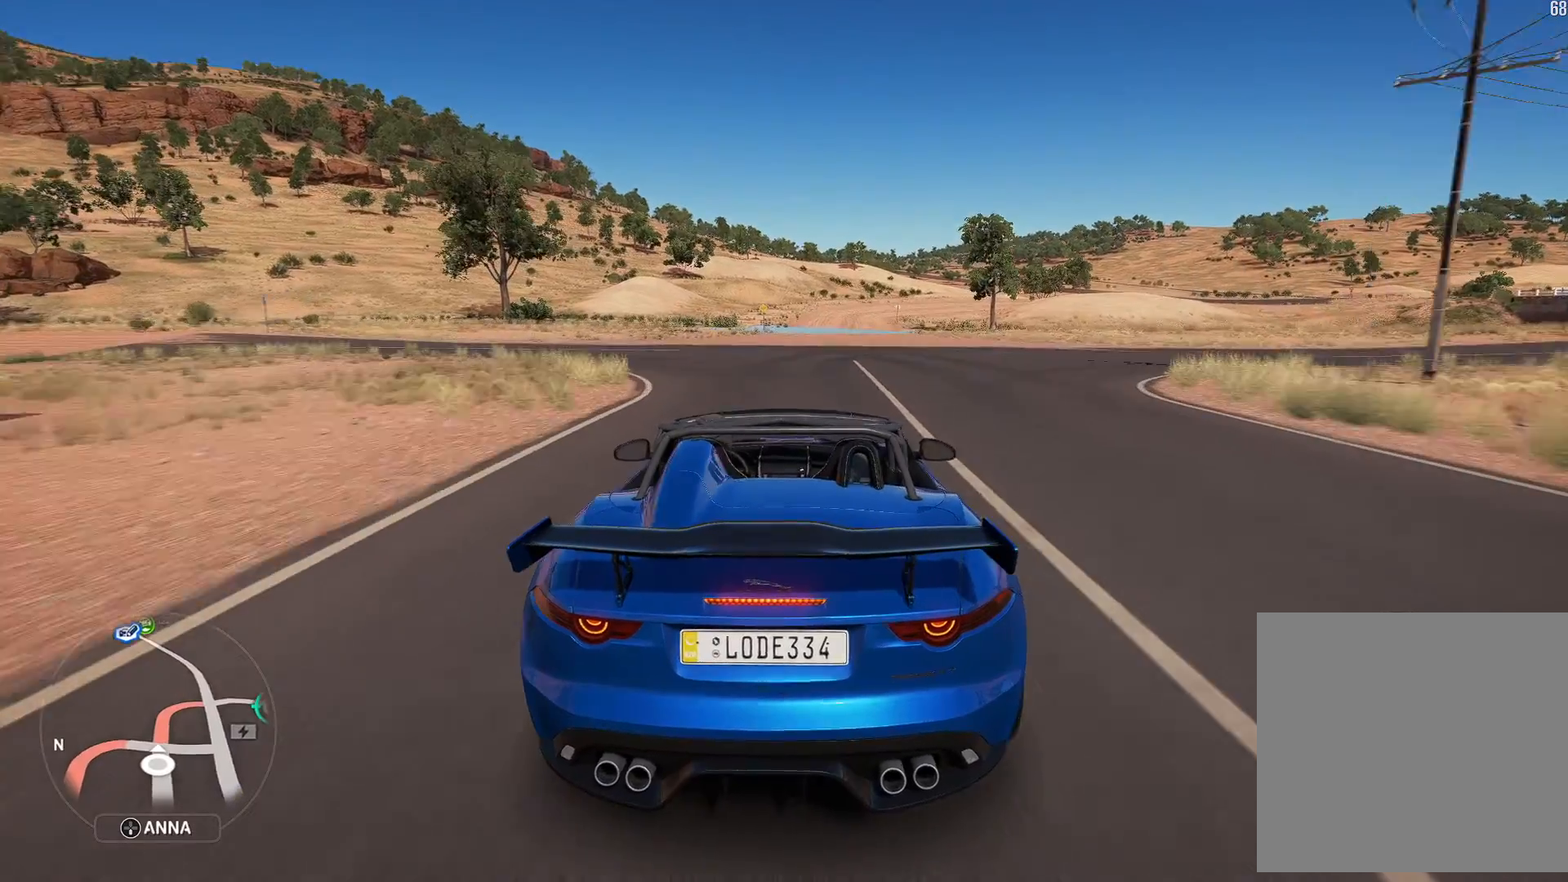
{"buttons": ["L2"], "left_stick": "down-right", "right_stick": "down-left", "events": [[217, "left_stick", "center"], [267, "L2", "up"], [267, "left_stick", "down-right"], [267, "right_stick", "down-left"], [333, "L2", "down"]]}
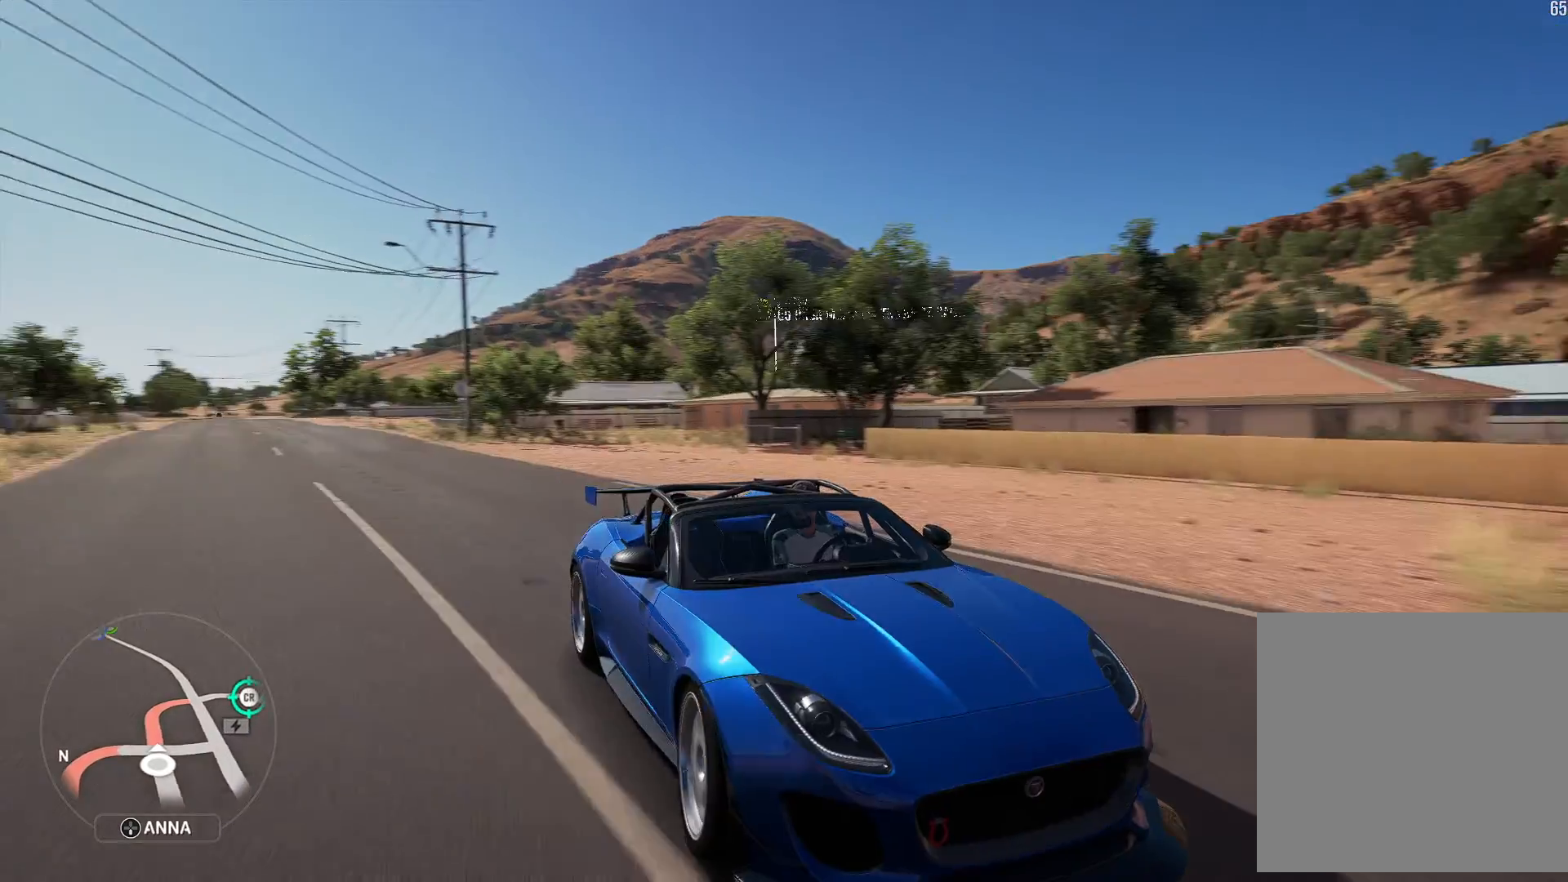
{"buttons": ["L1"], "left_stick": "down-right", "right_stick": "center", "events": [[150, "right_stick", "center"], [383, "L1", "down"], [383, "L2", "up"]]}
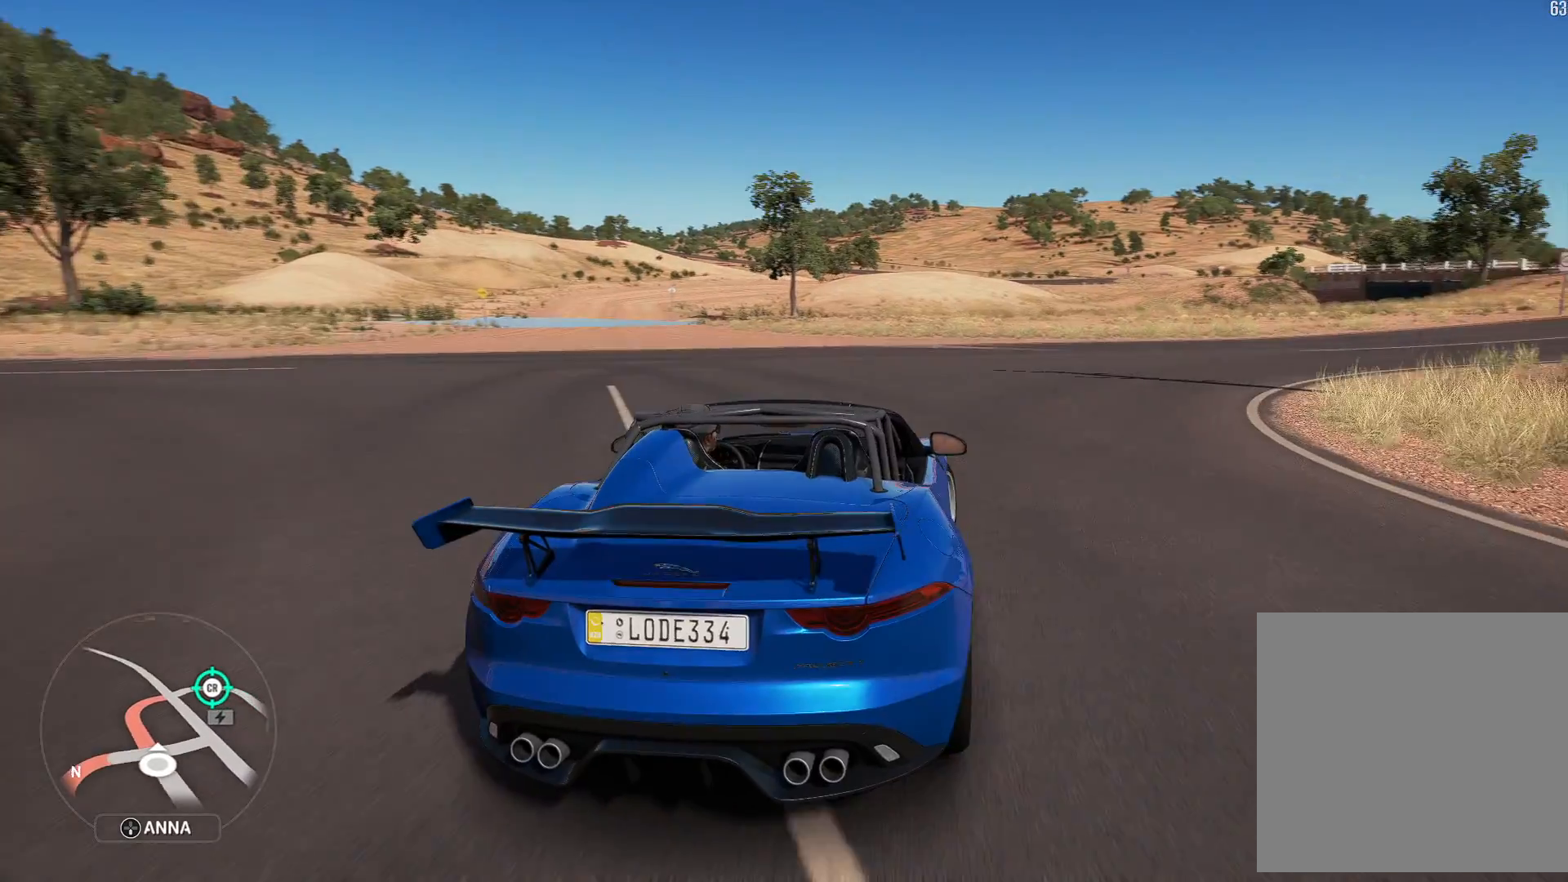
{"buttons": ["R2"], "left_stick": "center", "right_stick": "center", "events": [[50, "X", "down"], [100, "L1", "up"], [167, "R2", "down"], [167, "X", "up"], [333, "left_stick", "center"]]}
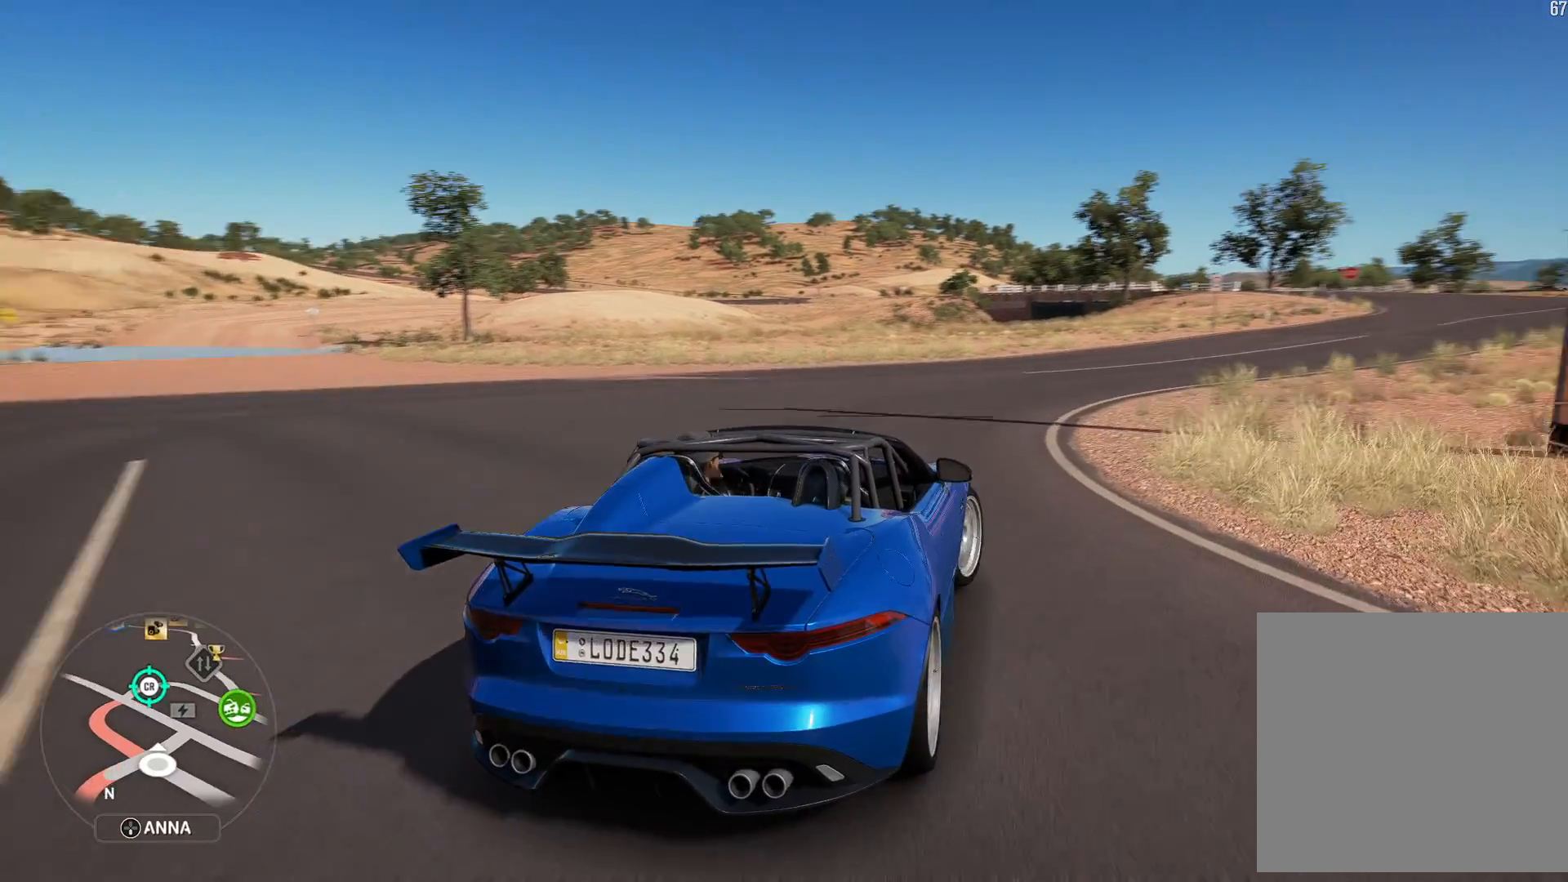
{"buttons": ["R2"], "left_stick": "right", "right_stick": "center", "events": [[367, "left_stick", "right"]]}
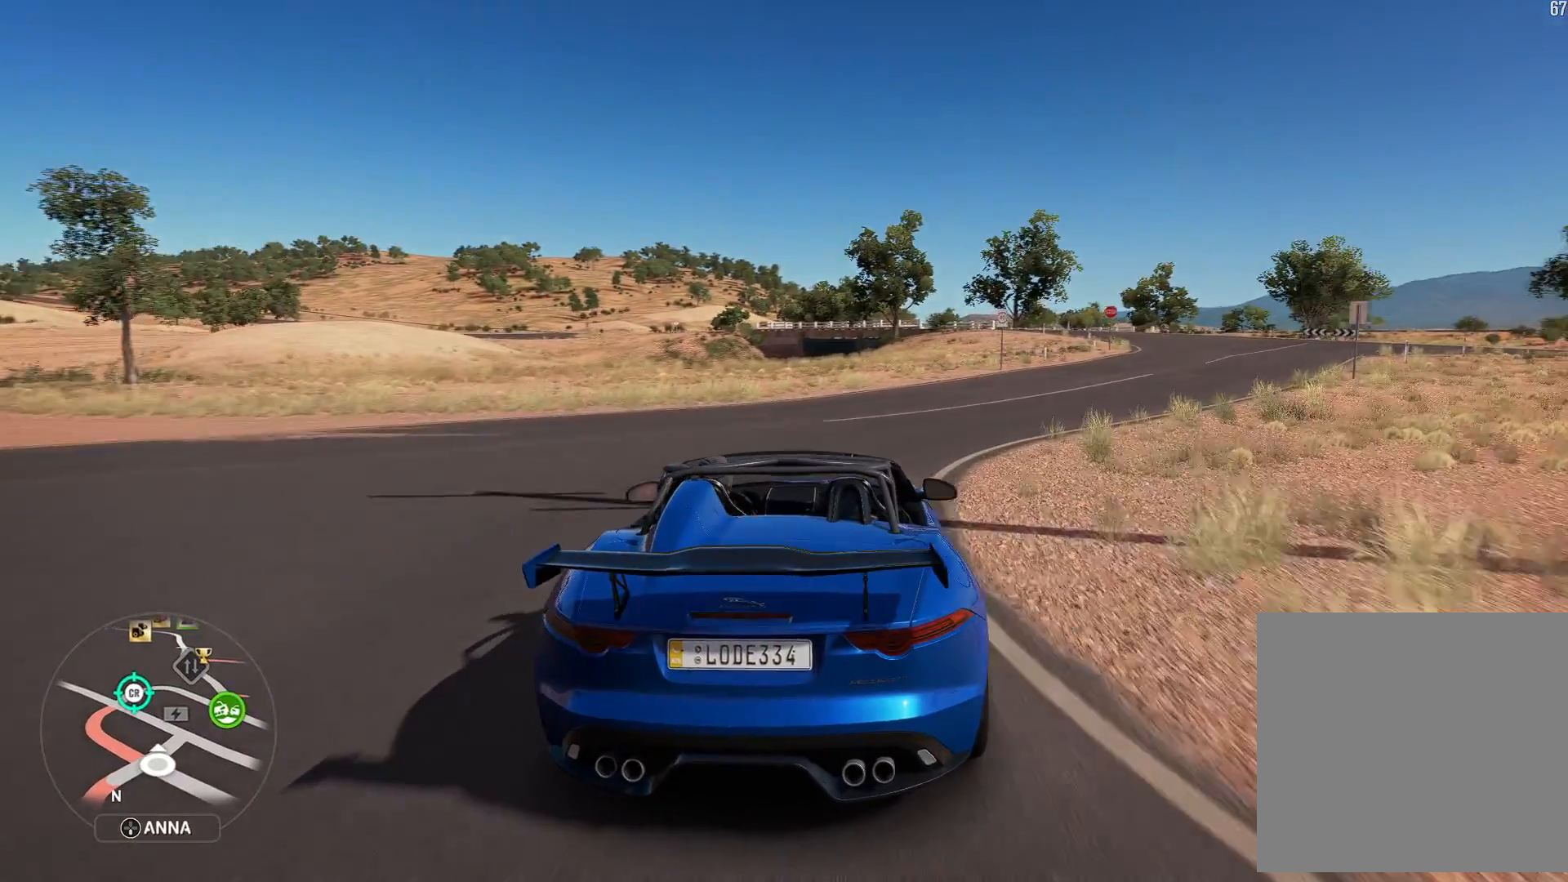
{"buttons": ["R2"], "left_stick": "right", "right_stick": "center", "events": []}
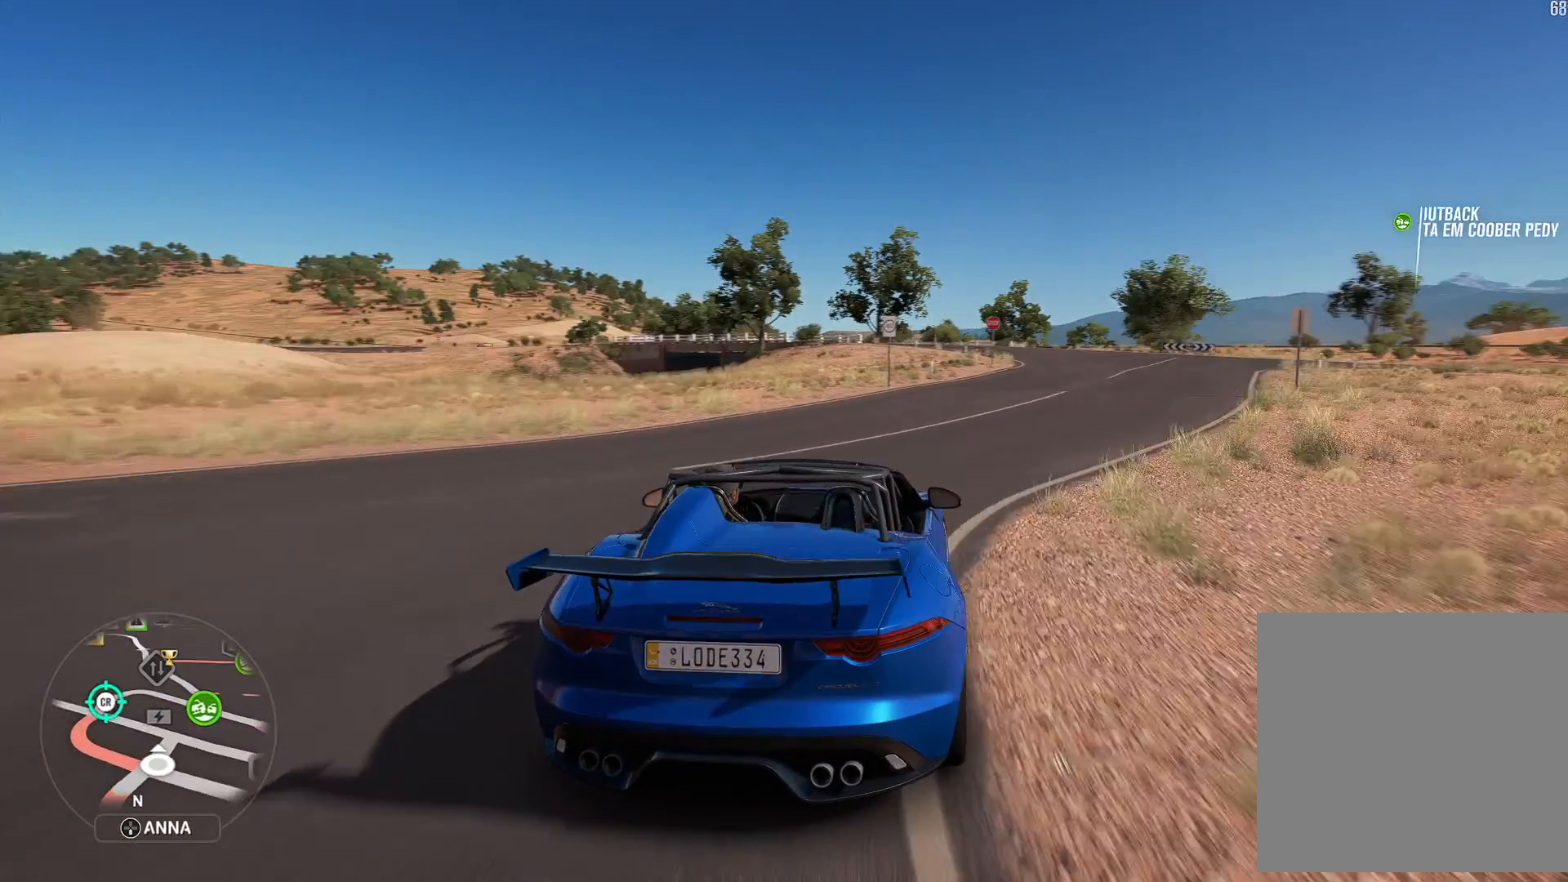
{"buttons": ["R2"], "left_stick": "center", "right_stick": "center", "events": [[367, "B", "down"], [367, "L1", "down"], [367, "left_stick", "center"], [500, "B", "up"], [500, "L1", "up"]]}
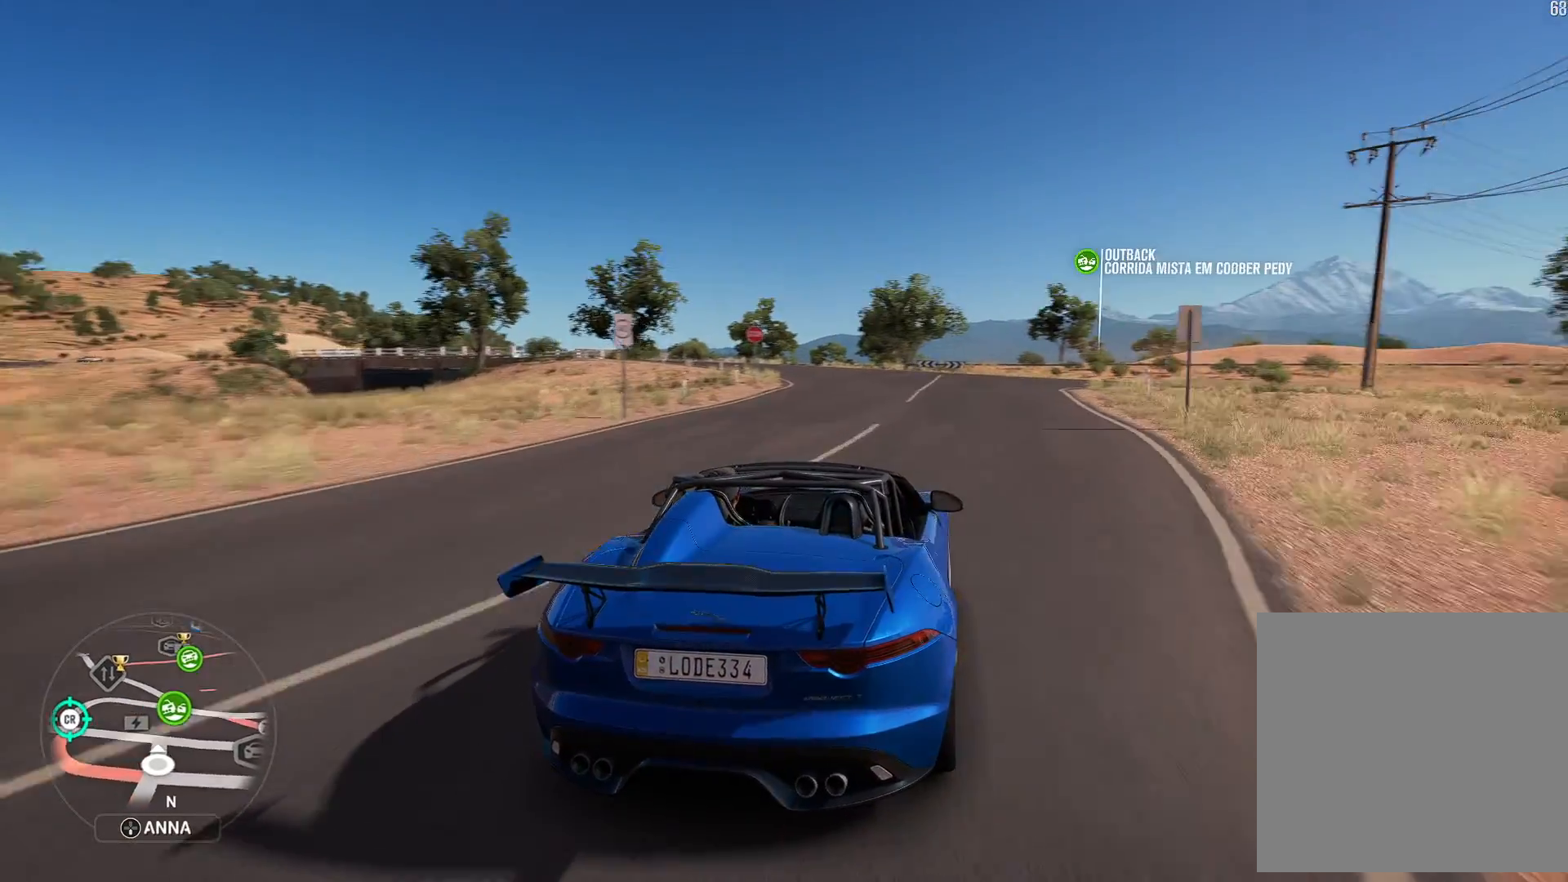
{"buttons": [], "left_stick": "down-left", "right_stick": "center", "events": [[250, "left_stick", "down-left"], [450, "R2", "up"]]}
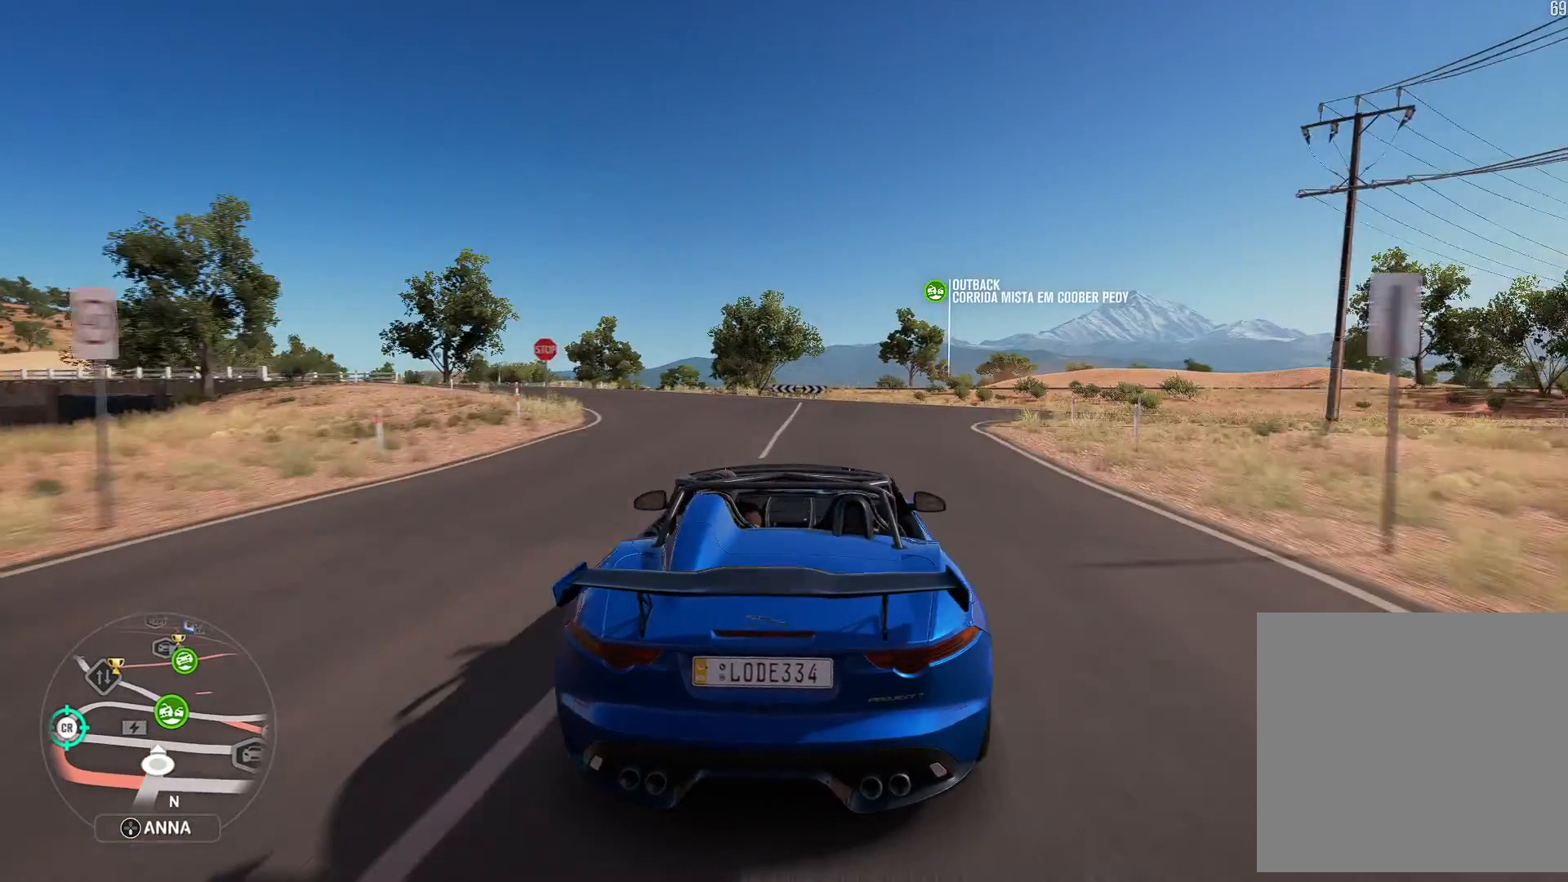
{"buttons": ["R2"], "left_stick": "down-left", "right_stick": "center", "events": [[50, "L2", "down"], [300, "L2", "up"], [483, "R2", "down"]]}
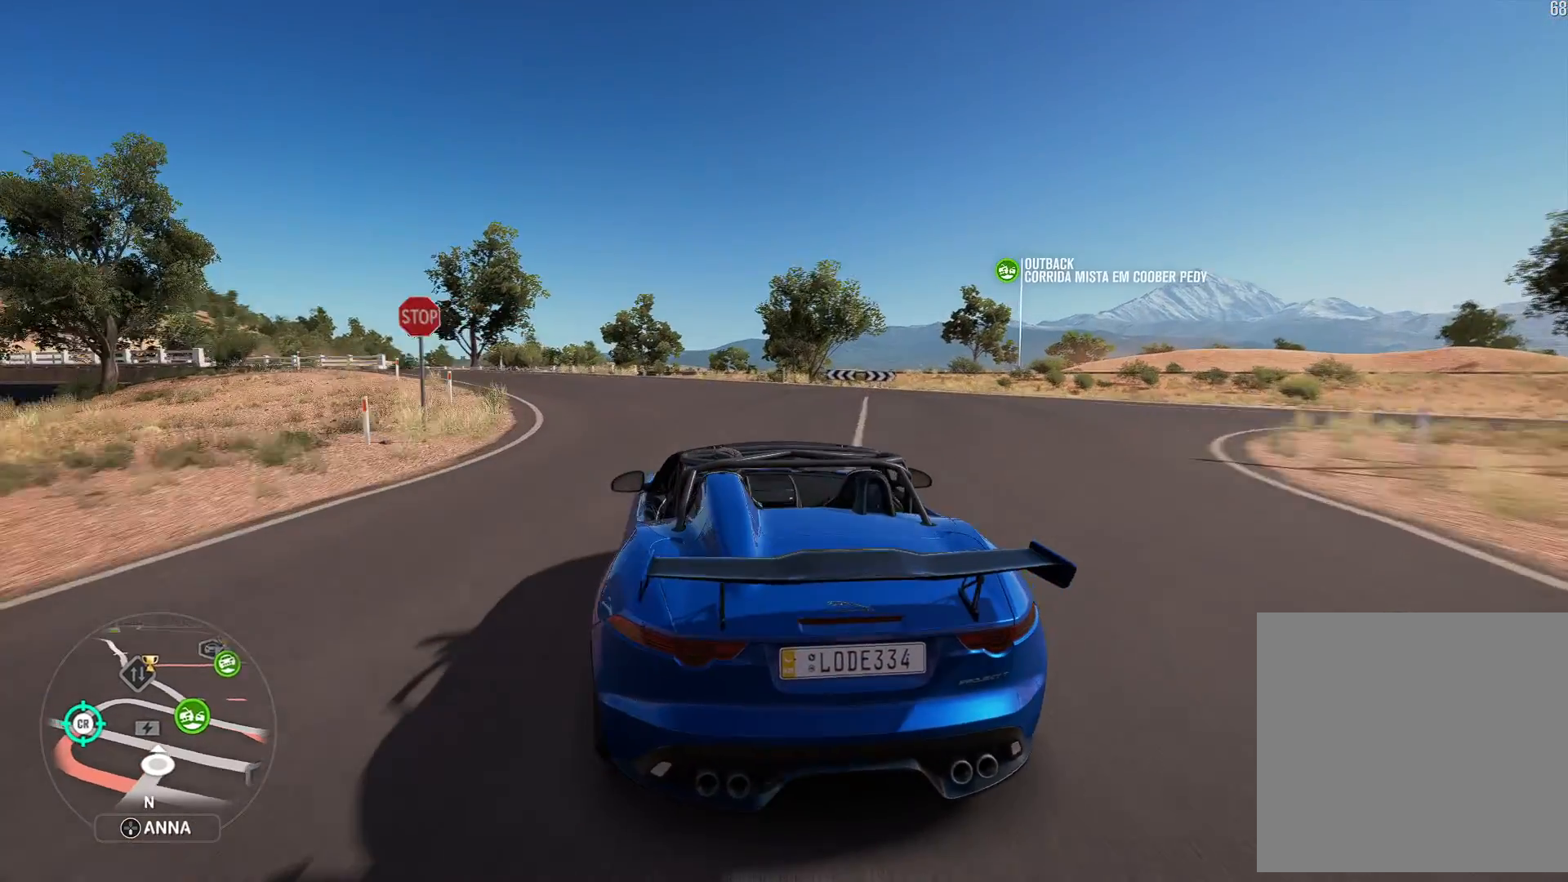
{"buttons": [], "left_stick": "down-left", "right_stick": "center", "events": [[17, "left_stick", "center"], [67, "left_stick", "left"], [133, "left_stick", "down-left"], [483, "R2", "up"]]}
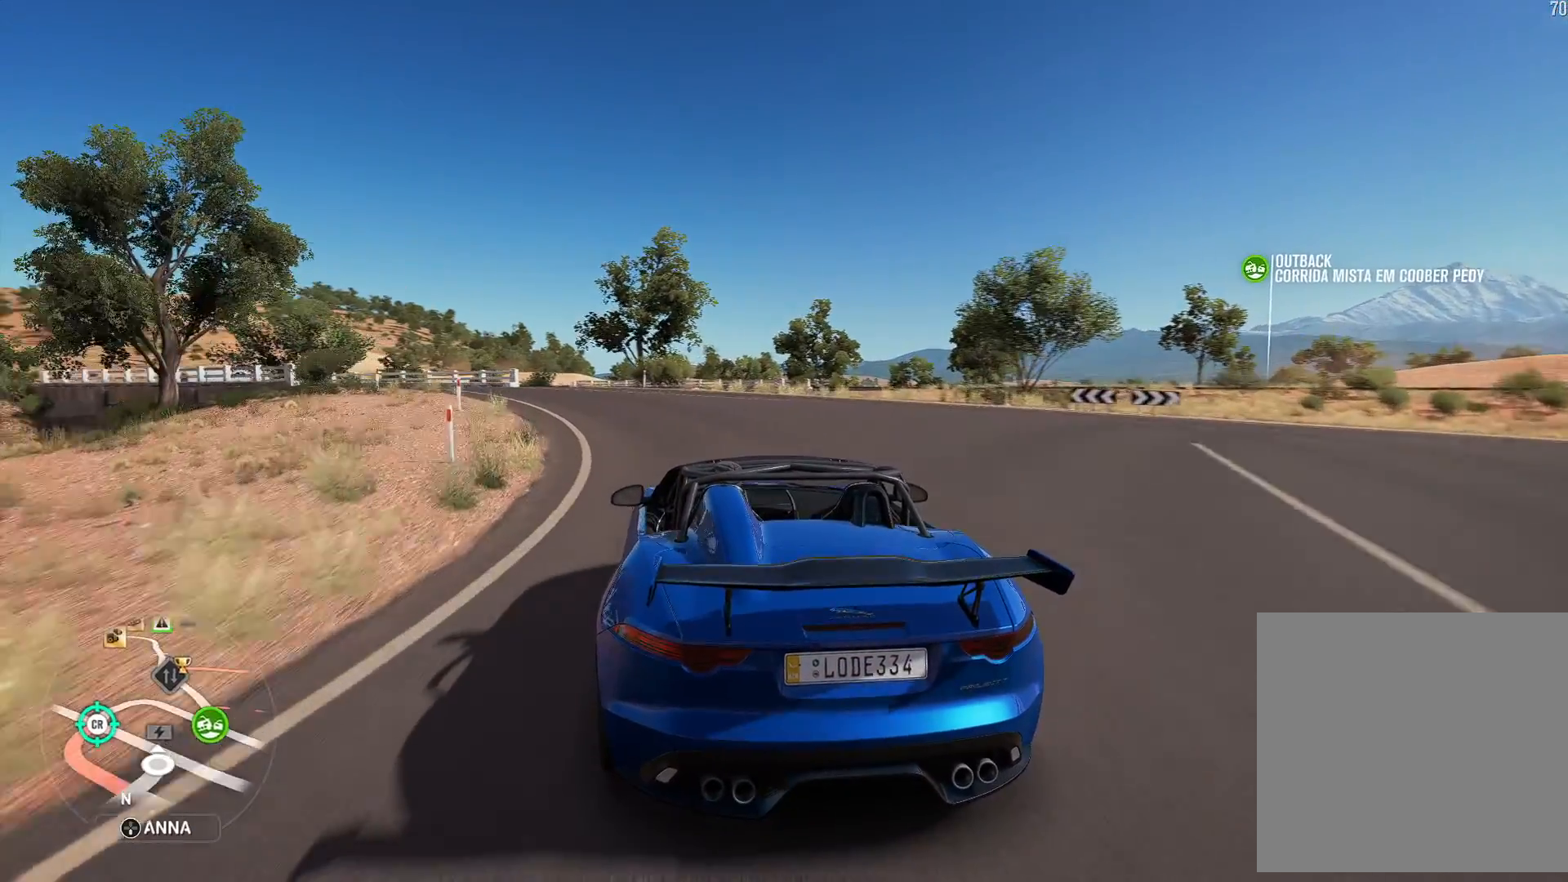
{"buttons": ["R2"], "left_stick": "down-left", "right_stick": "center", "events": [[50, "R2", "down"], [167, "left_stick", "center"], [233, "left_stick", "down-left"], [250, "R2", "up"], [300, "R2", "down"]]}
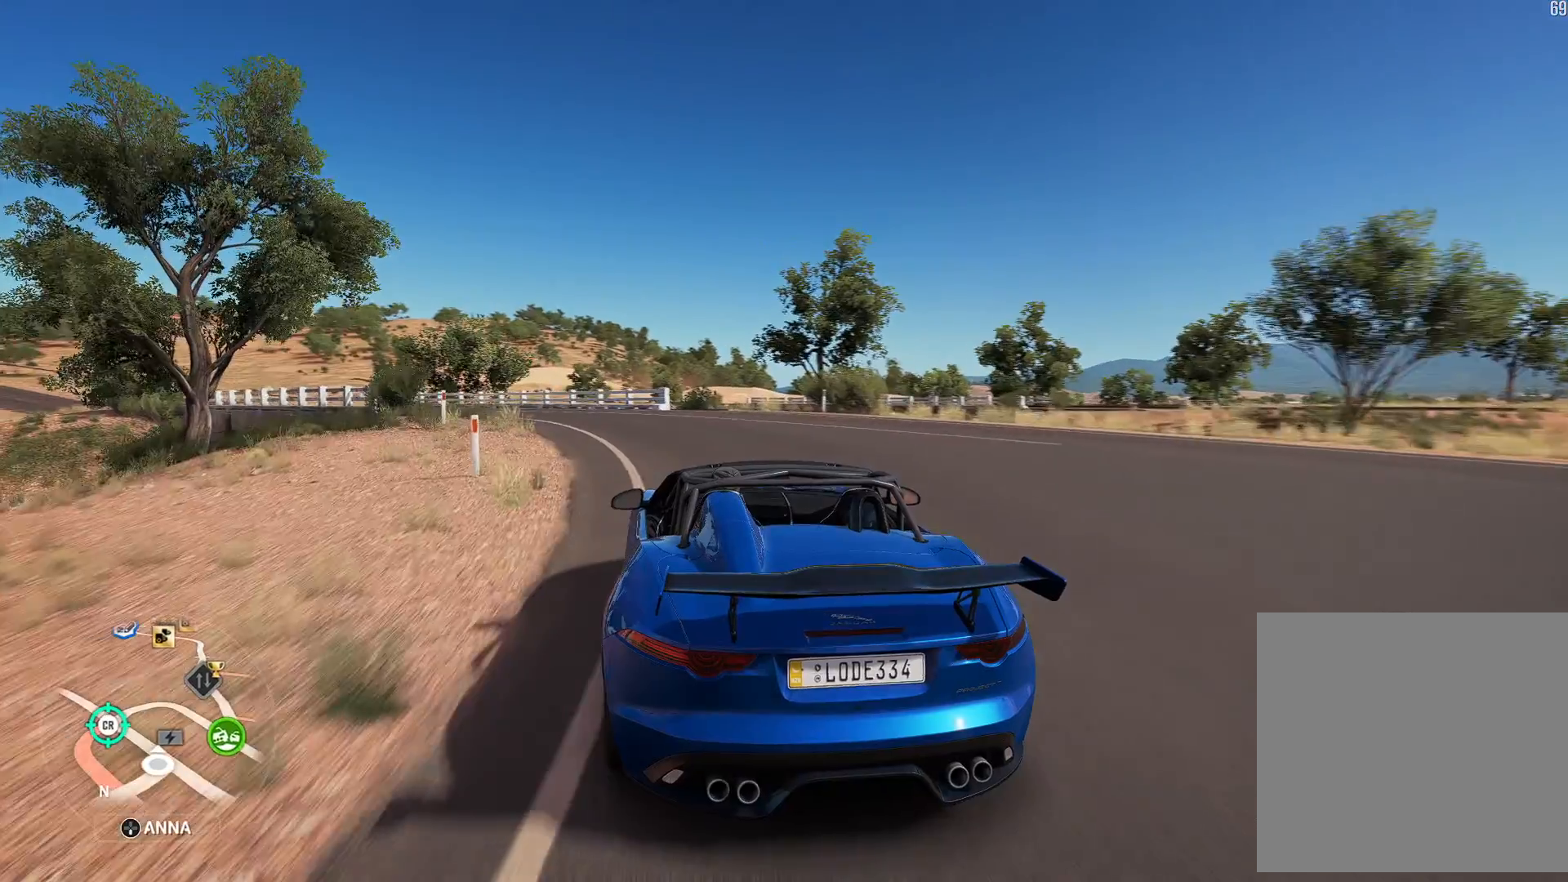
{"buttons": ["R2"], "left_stick": "down-left", "right_stick": "center", "events": []}
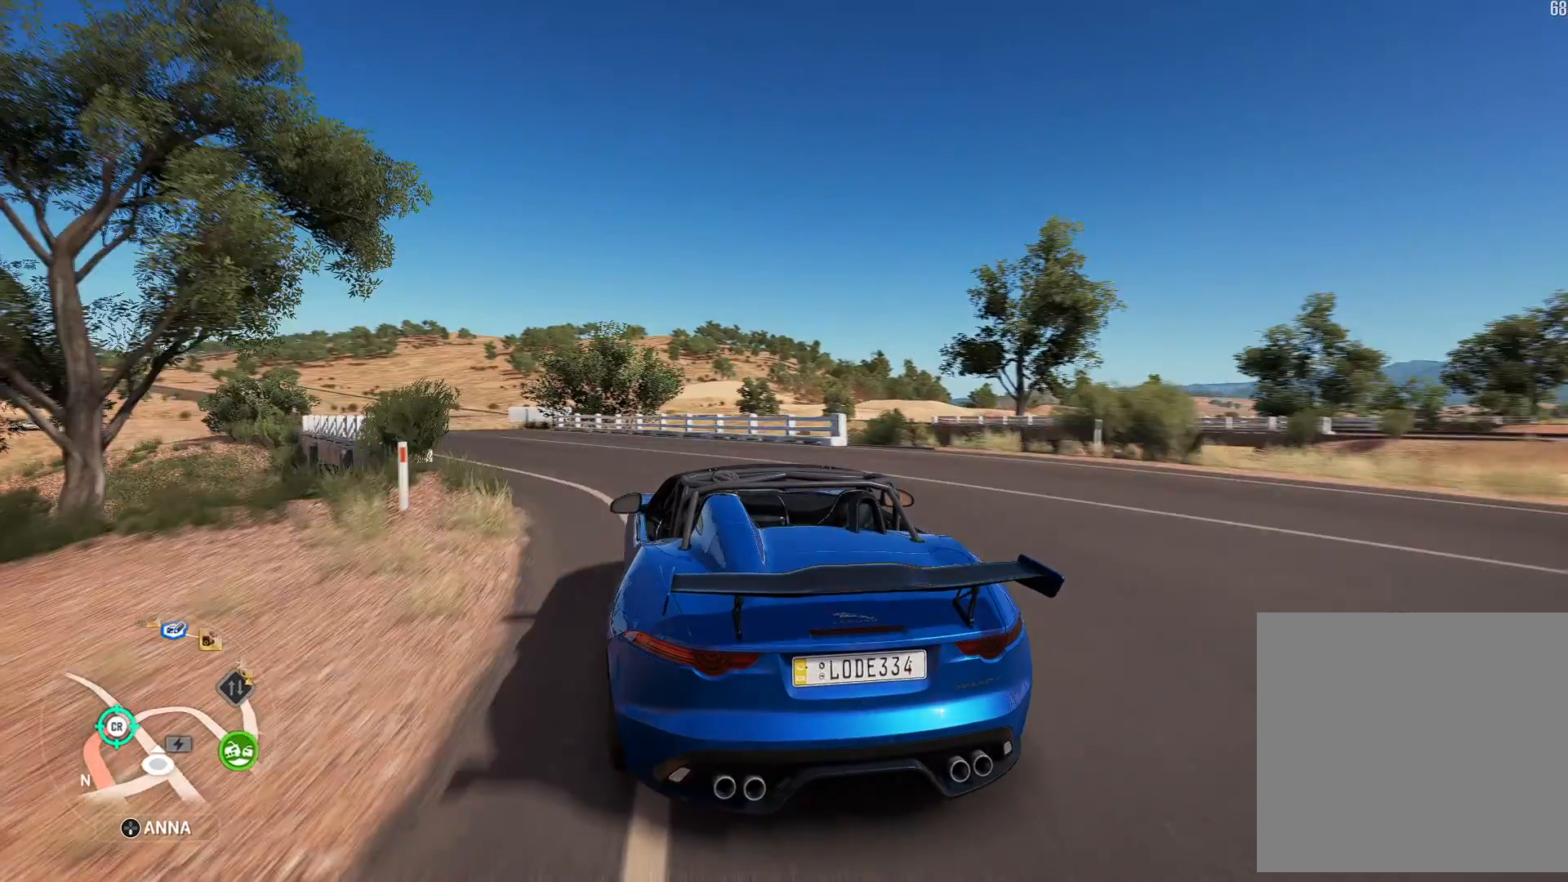
{"buttons": [], "left_stick": "down-left", "right_stick": "center", "events": [[433, "R2", "up"]]}
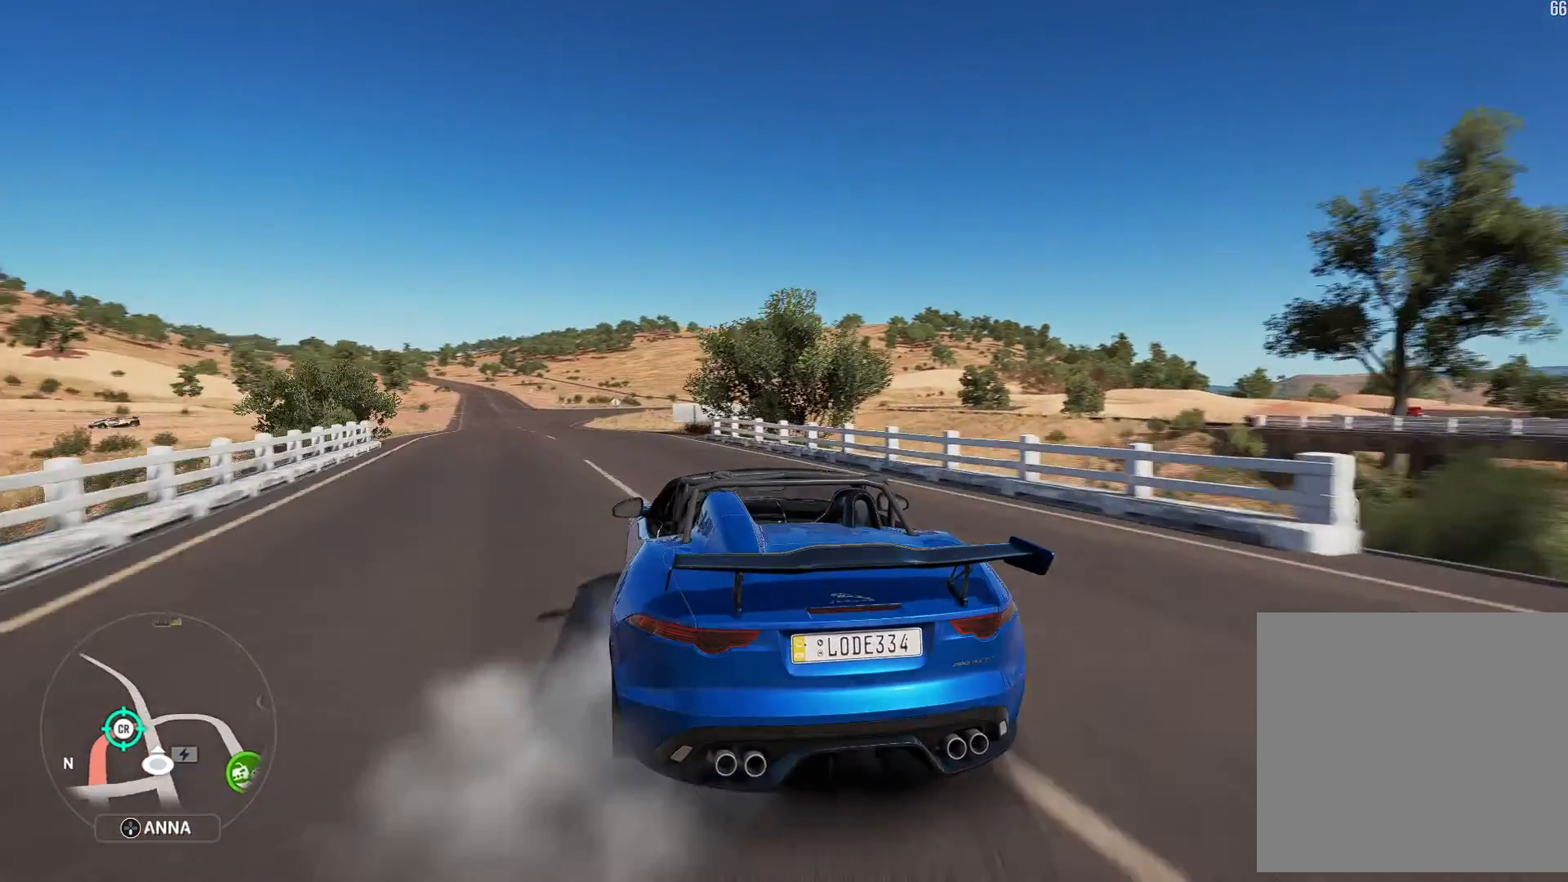
{"buttons": ["R2"], "left_stick": "center", "right_stick": "center", "events": [[67, "R2", "down"], [67, "left_stick", "center"], [267, "R2", "up"], [400, "R2", "down"]]}
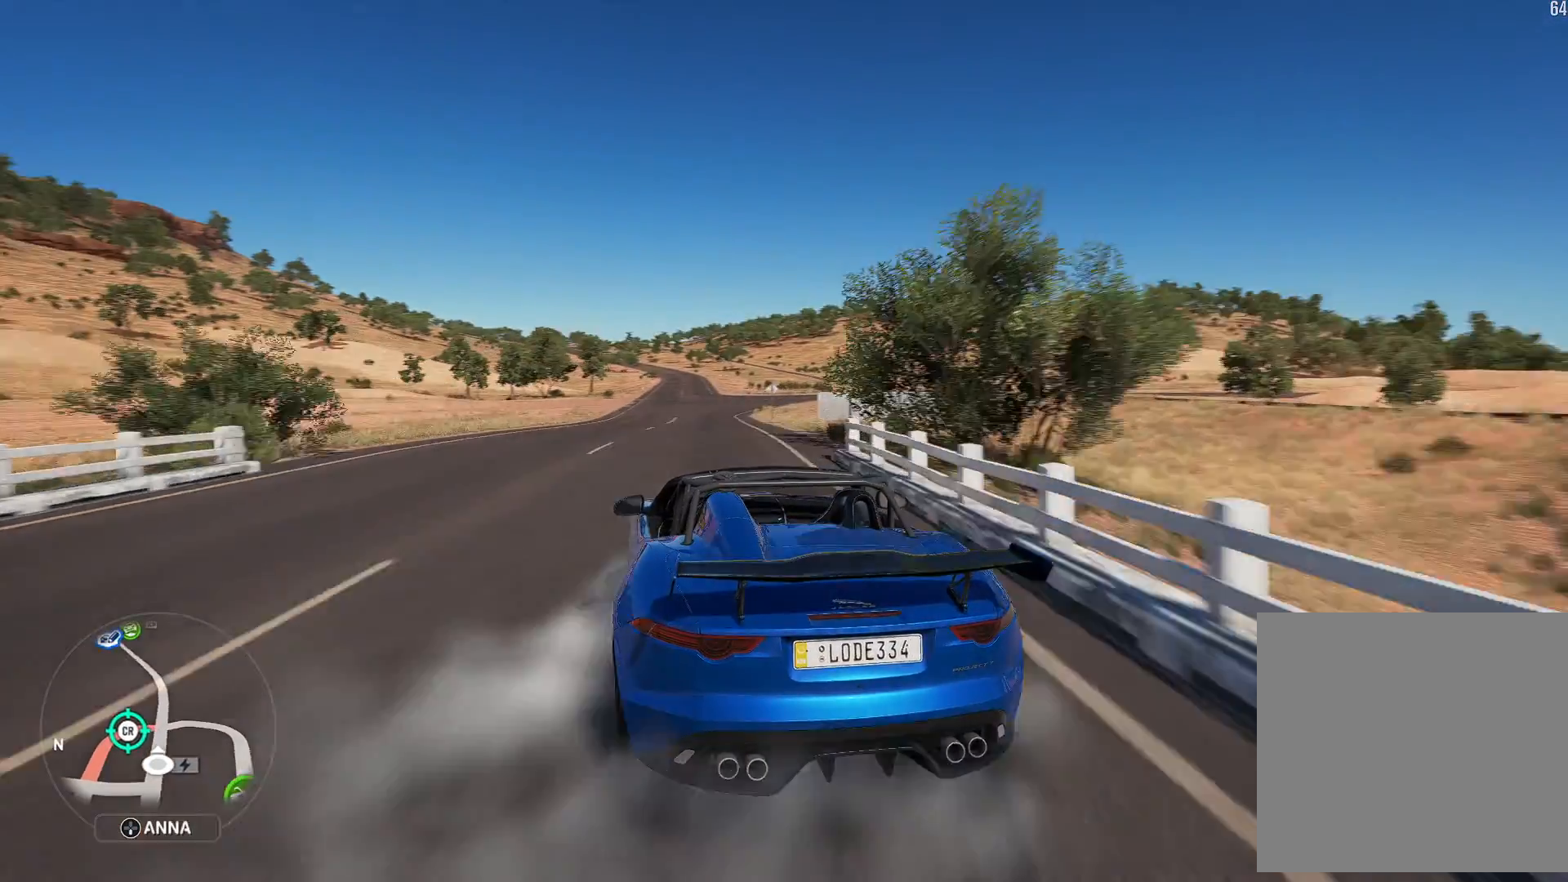
{"buttons": ["R2"], "left_stick": "right", "right_stick": "center", "events": [[100, "R2", "up"], [167, "R2", "down"], [350, "left_stick", "right"]]}
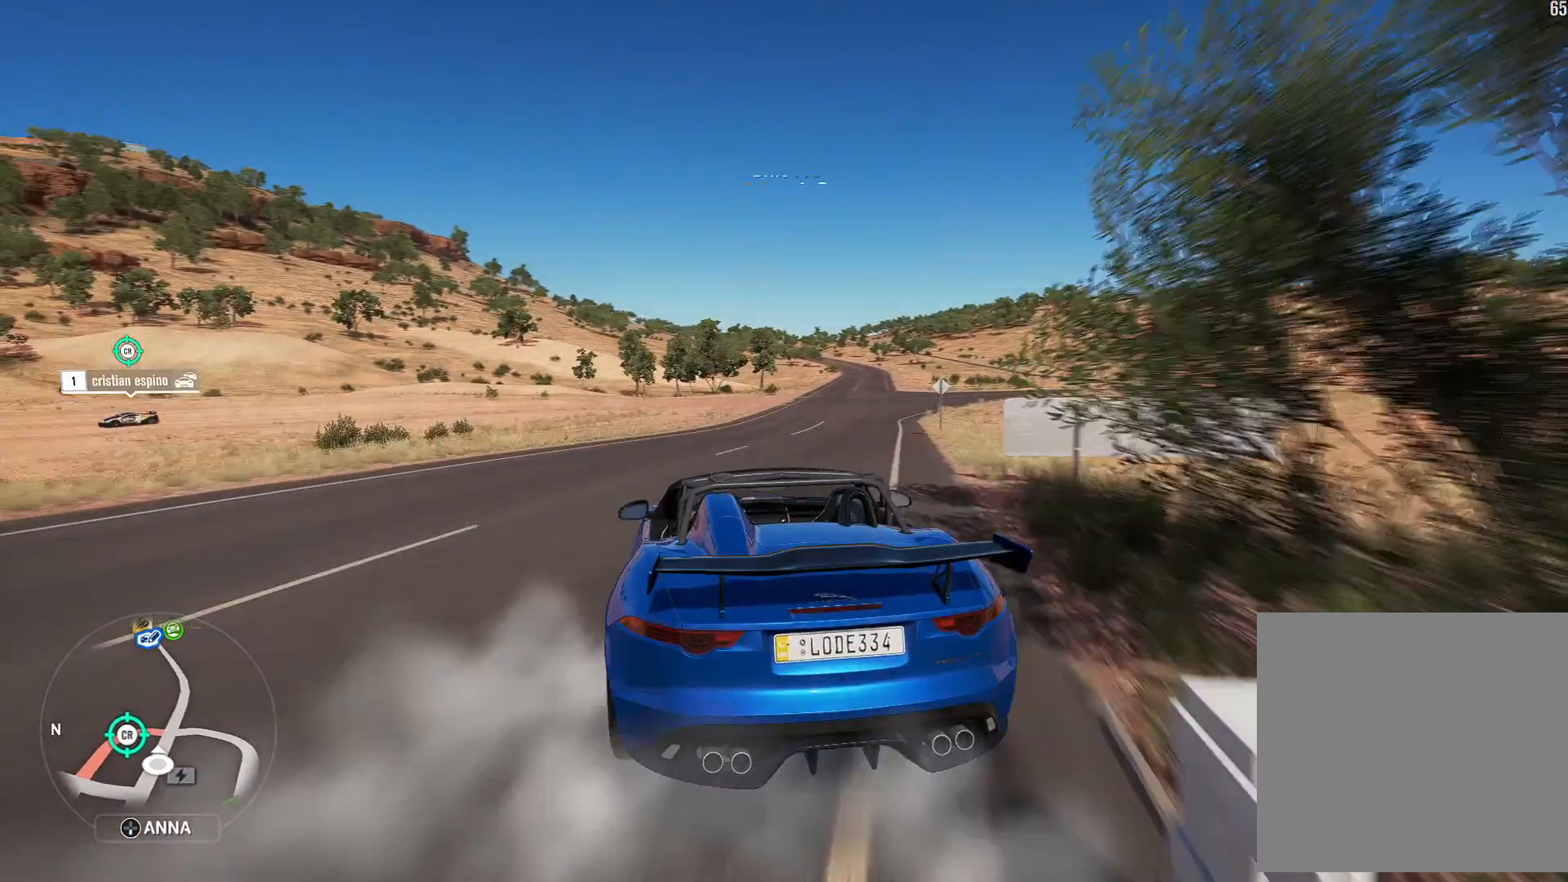
{"buttons": ["R2"], "left_stick": "right", "right_stick": "center", "events": [[233, "left_stick", "center"], [417, "left_stick", "right"]]}
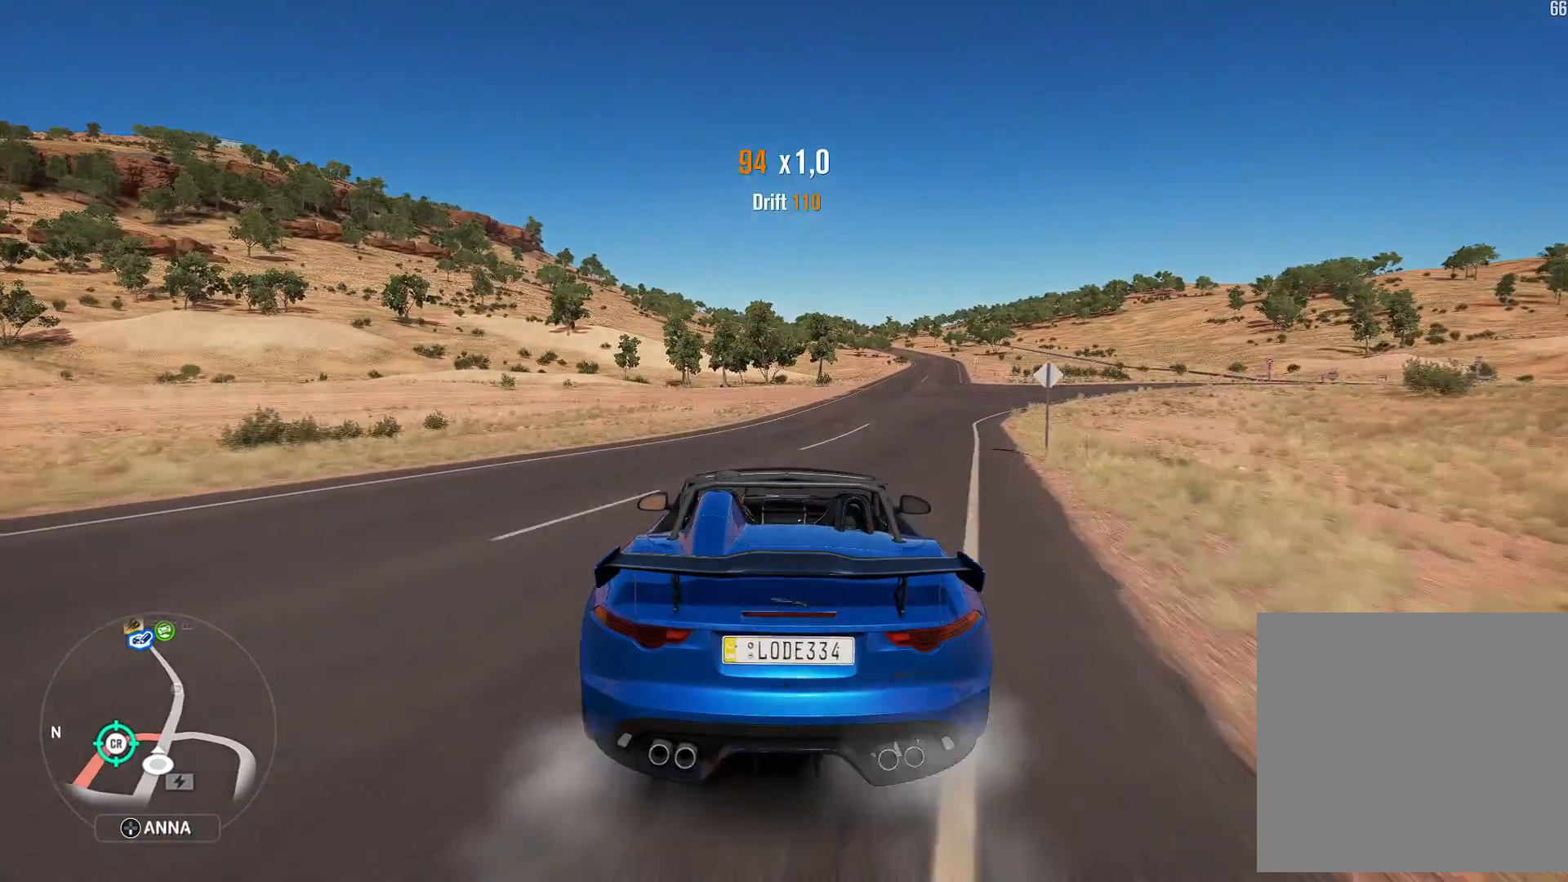
{"buttons": ["R2"], "left_stick": "center", "right_stick": "center", "events": [[133, "left_stick", "left"], [367, "left_stick", "center"]]}
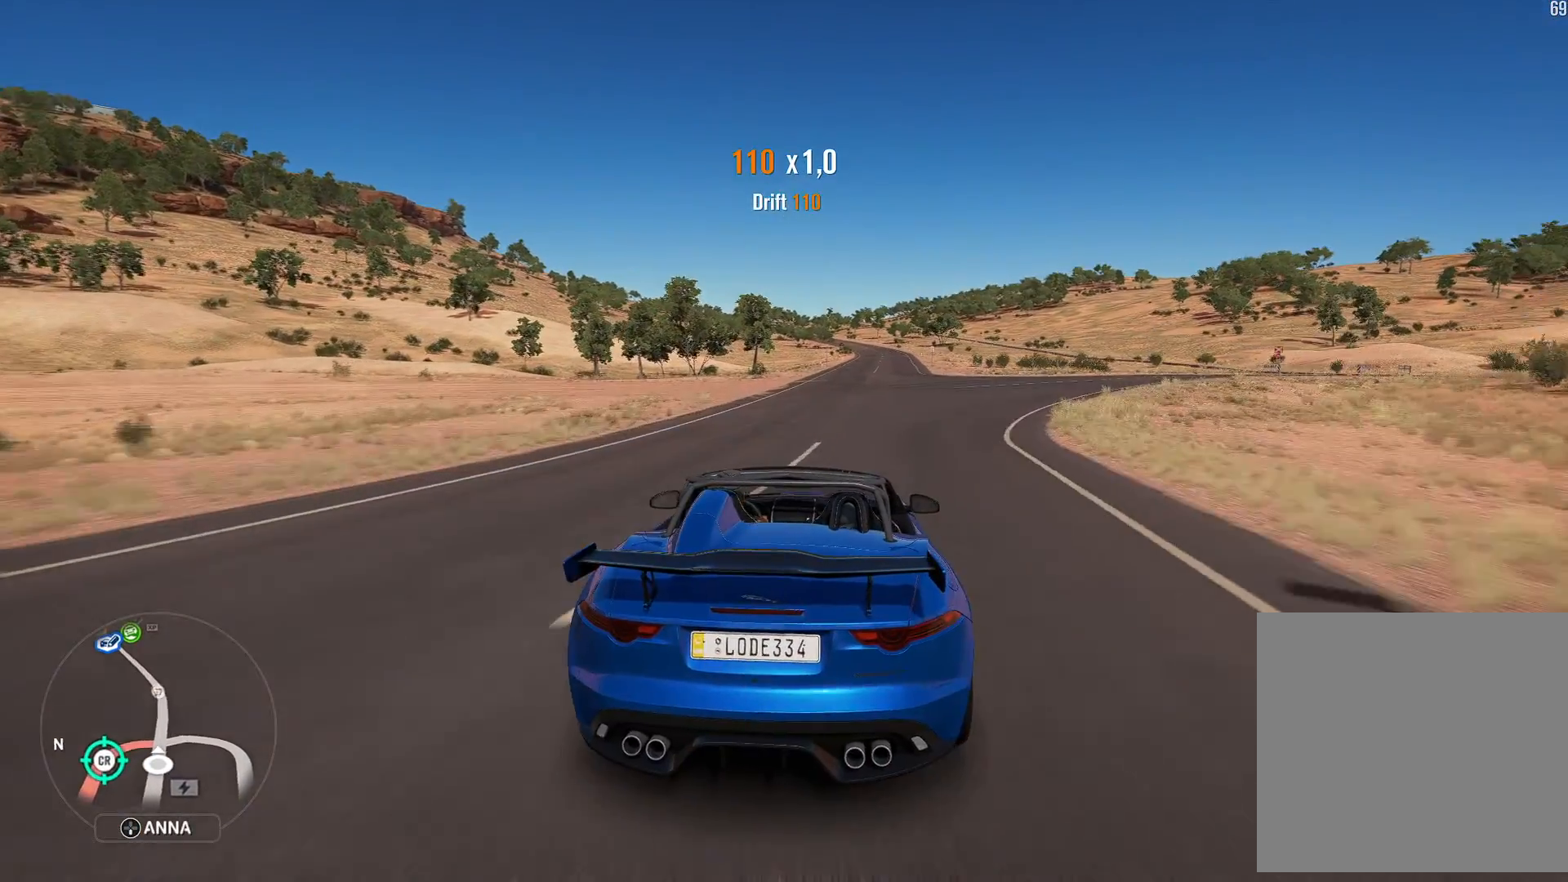
{"buttons": ["R2"], "left_stick": "center", "right_stick": "center", "events": [[300, "B", "down"], [300, "L1", "down"], [333, "B", "up"], [333, "L1", "up"]]}
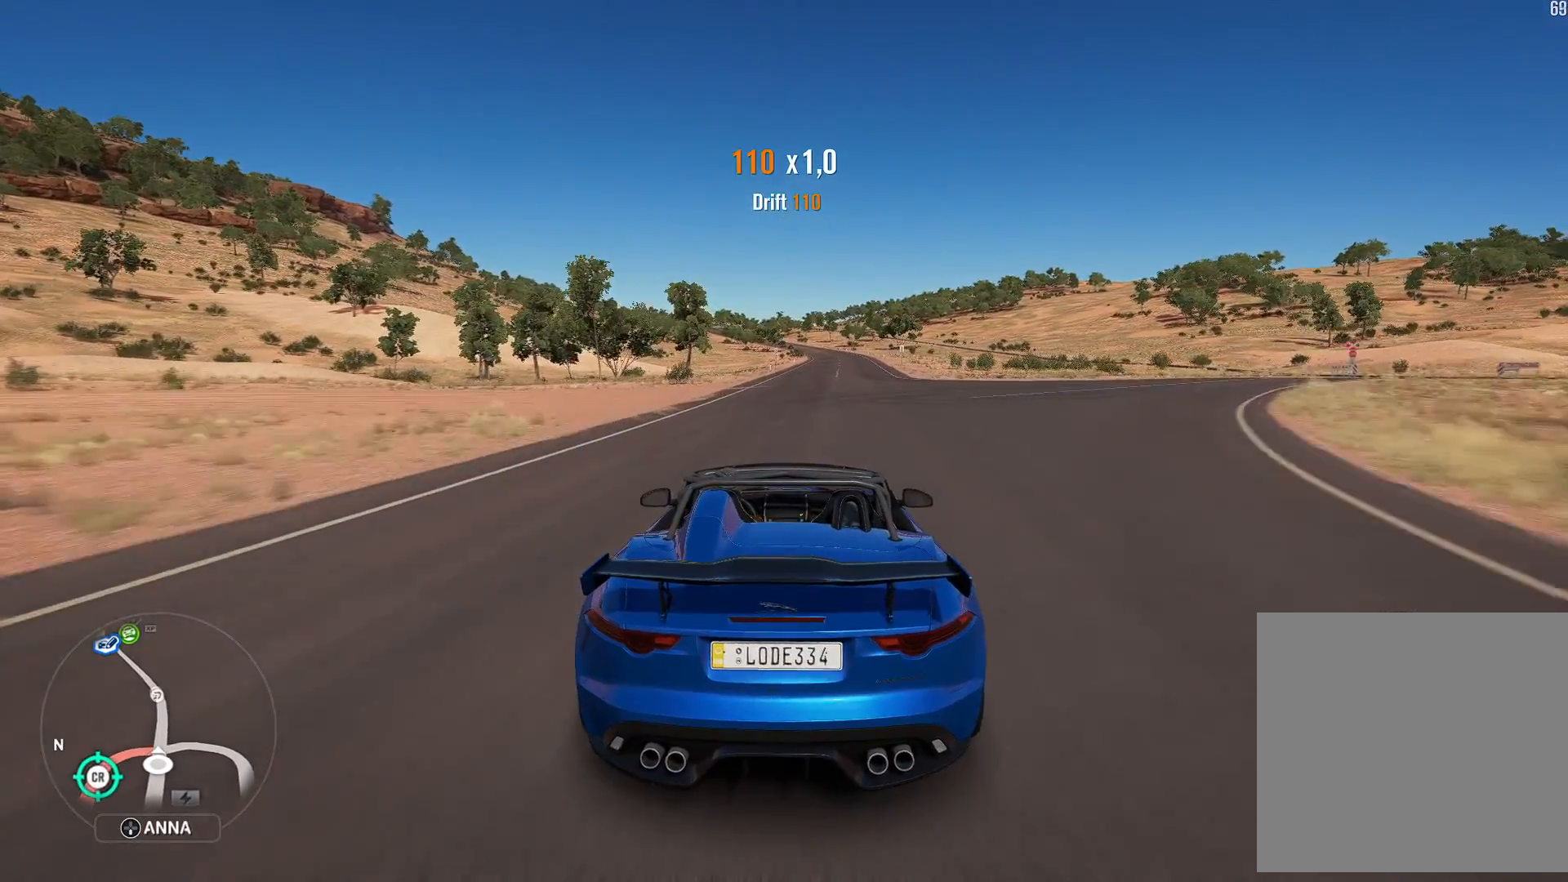
{"buttons": ["R2"], "left_stick": "right", "right_stick": "down", "events": [[33, "right_stick", "down"], [417, "left_stick", "right"]]}
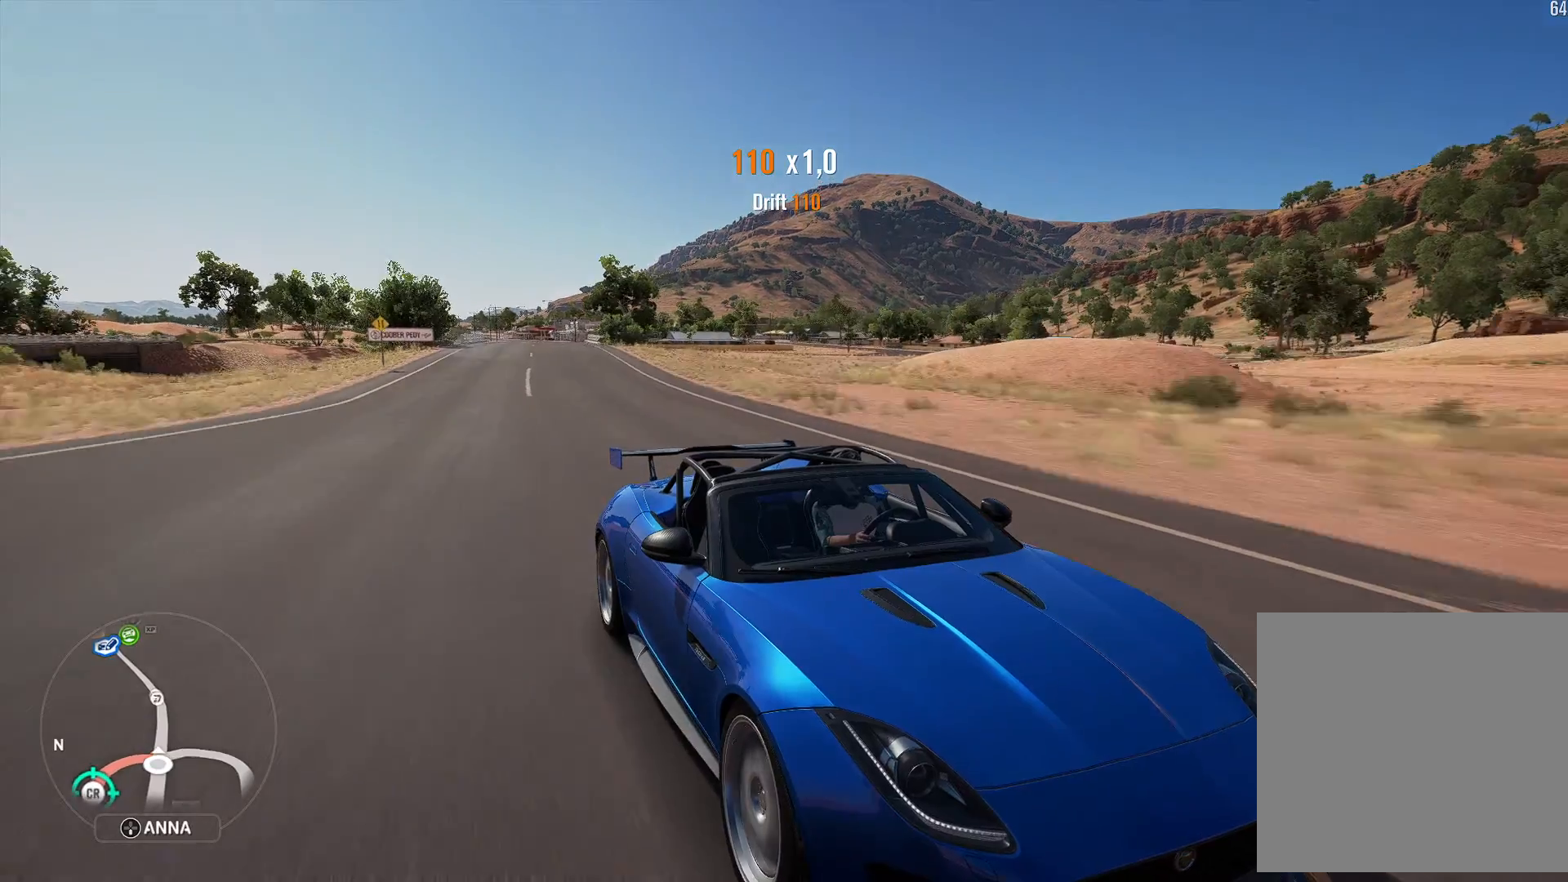
{"buttons": ["R2"], "left_stick": "right", "right_stick": "down", "events": [[50, "left_stick", "center"], [467, "left_stick", "right"]]}
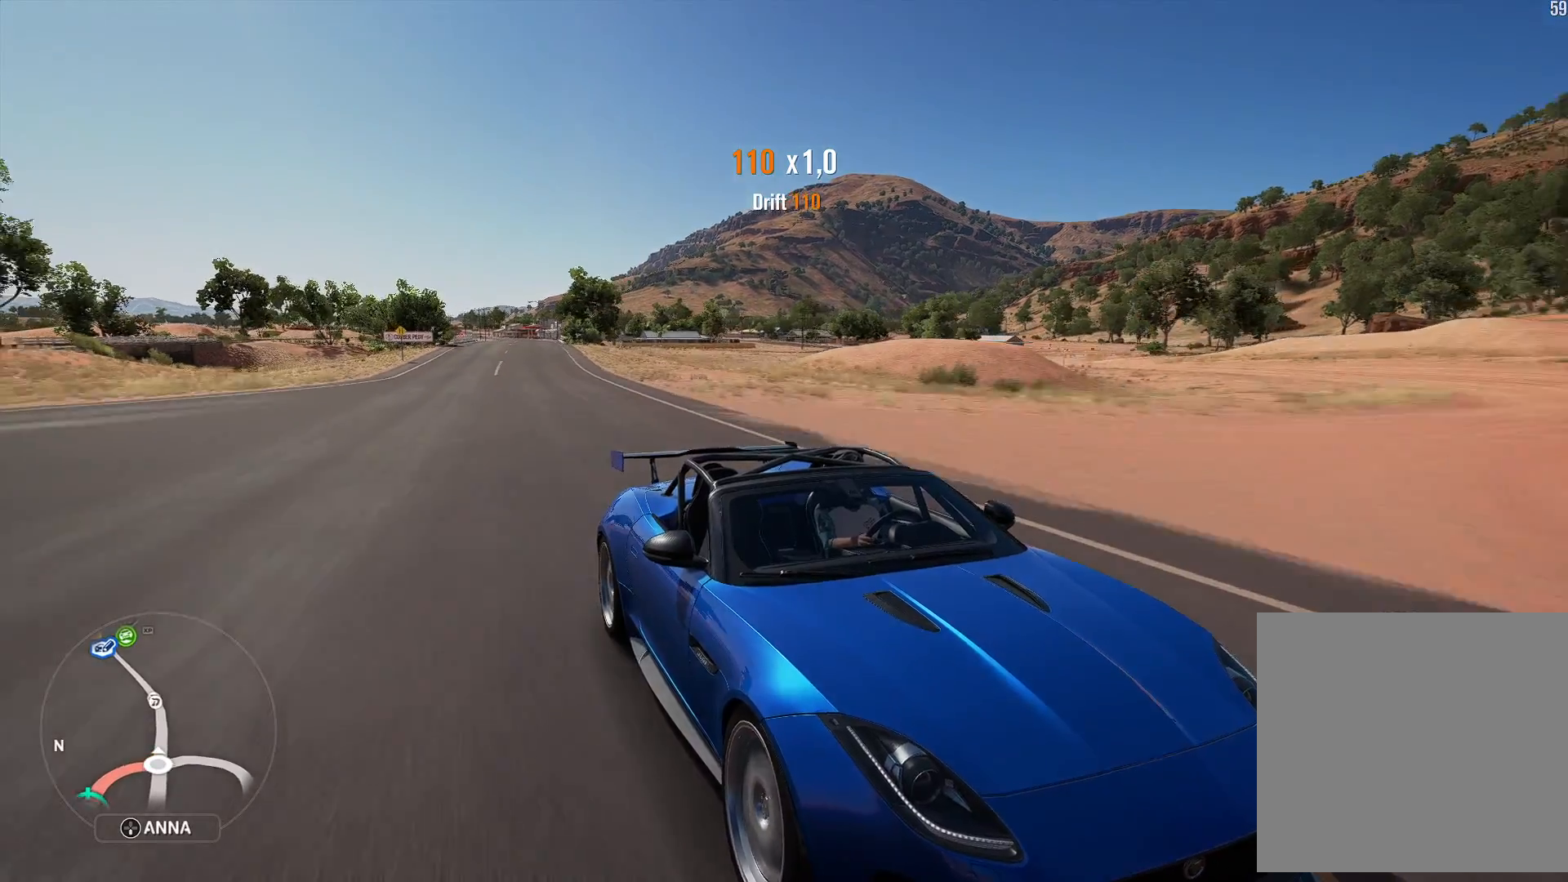
{"buttons": ["R2"], "left_stick": "center", "right_stick": "center", "events": [[33, "right_stick", "center"], [117, "left_stick", "center"], [300, "left_stick", "right"], [450, "left_stick", "center"]]}
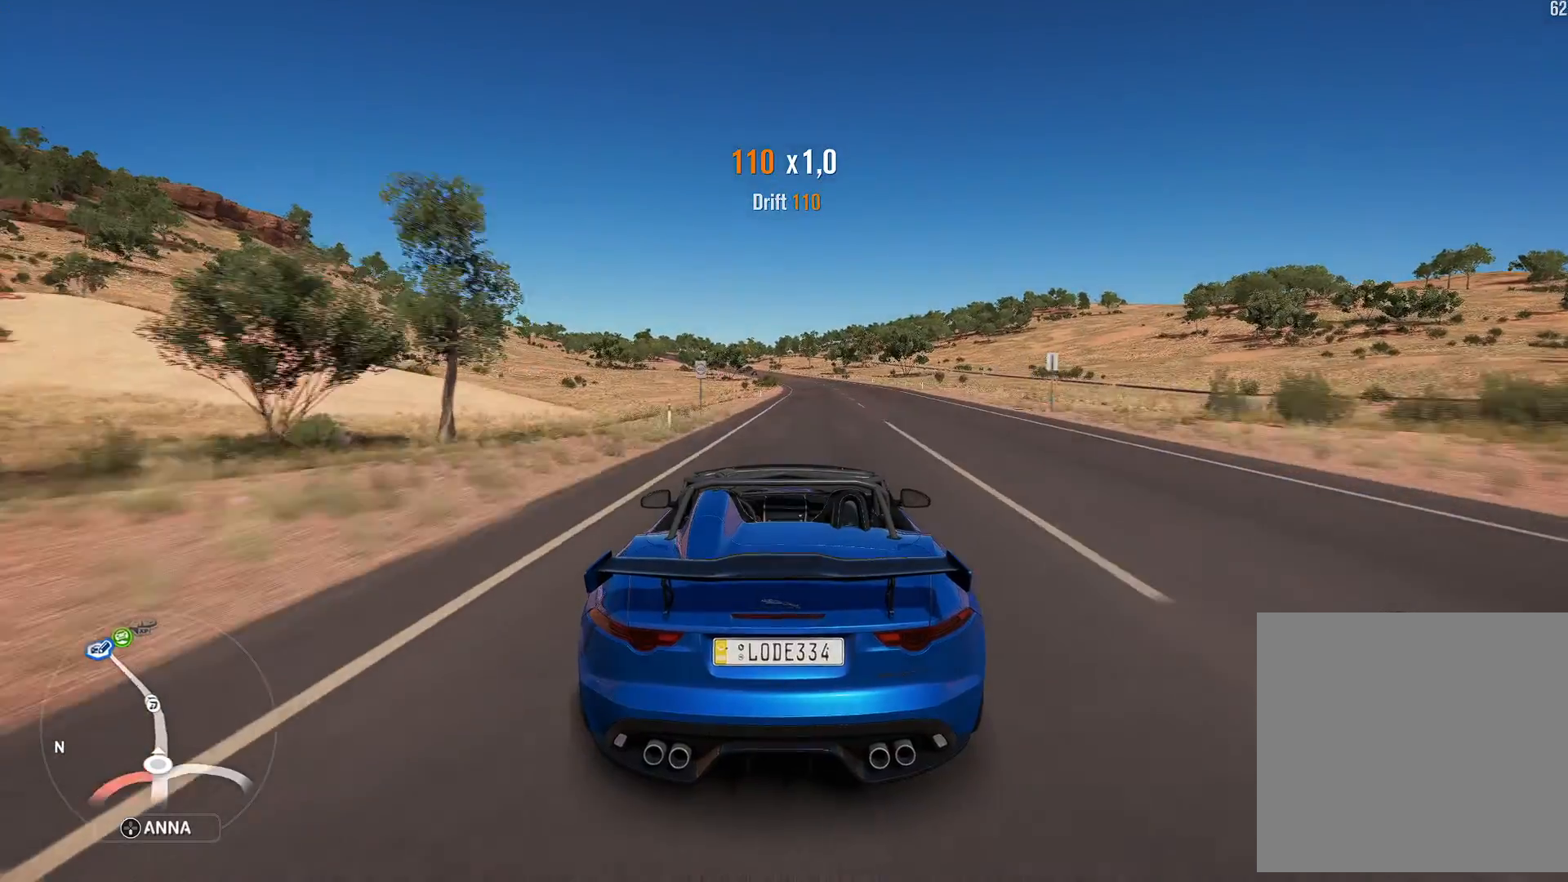
{"buttons": ["R2"], "left_stick": "center", "right_stick": "center", "events": [[150, "left_stick", "right"], [283, "left_stick", "center"]]}
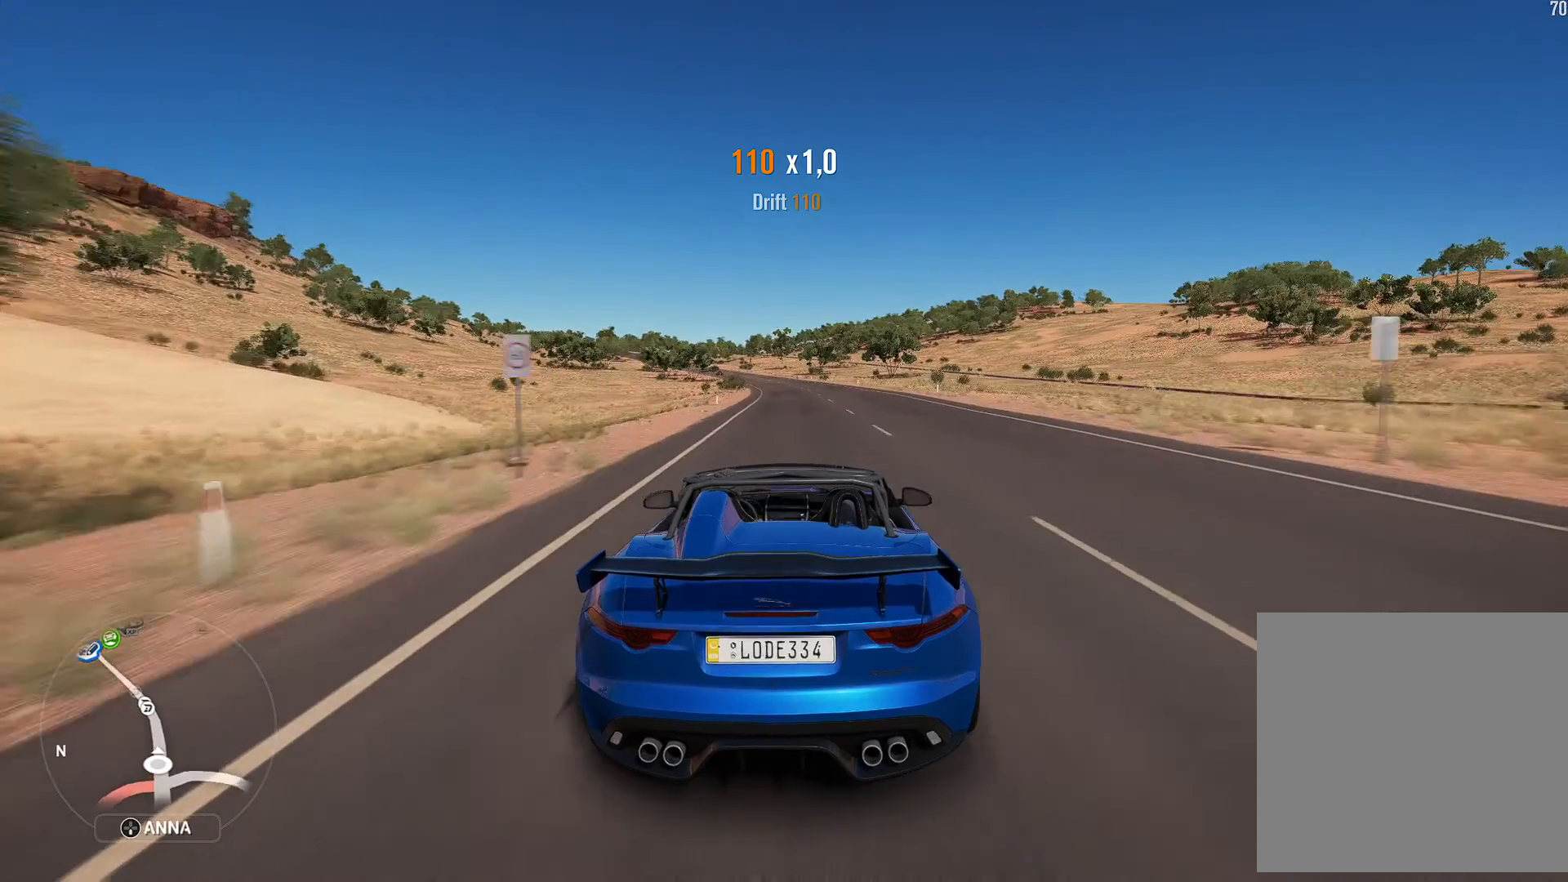
{"buttons": ["R2"], "left_stick": "center", "right_stick": "center", "events": [[33, "left_stick", "down-left"], [167, "left_stick", "center"]]}
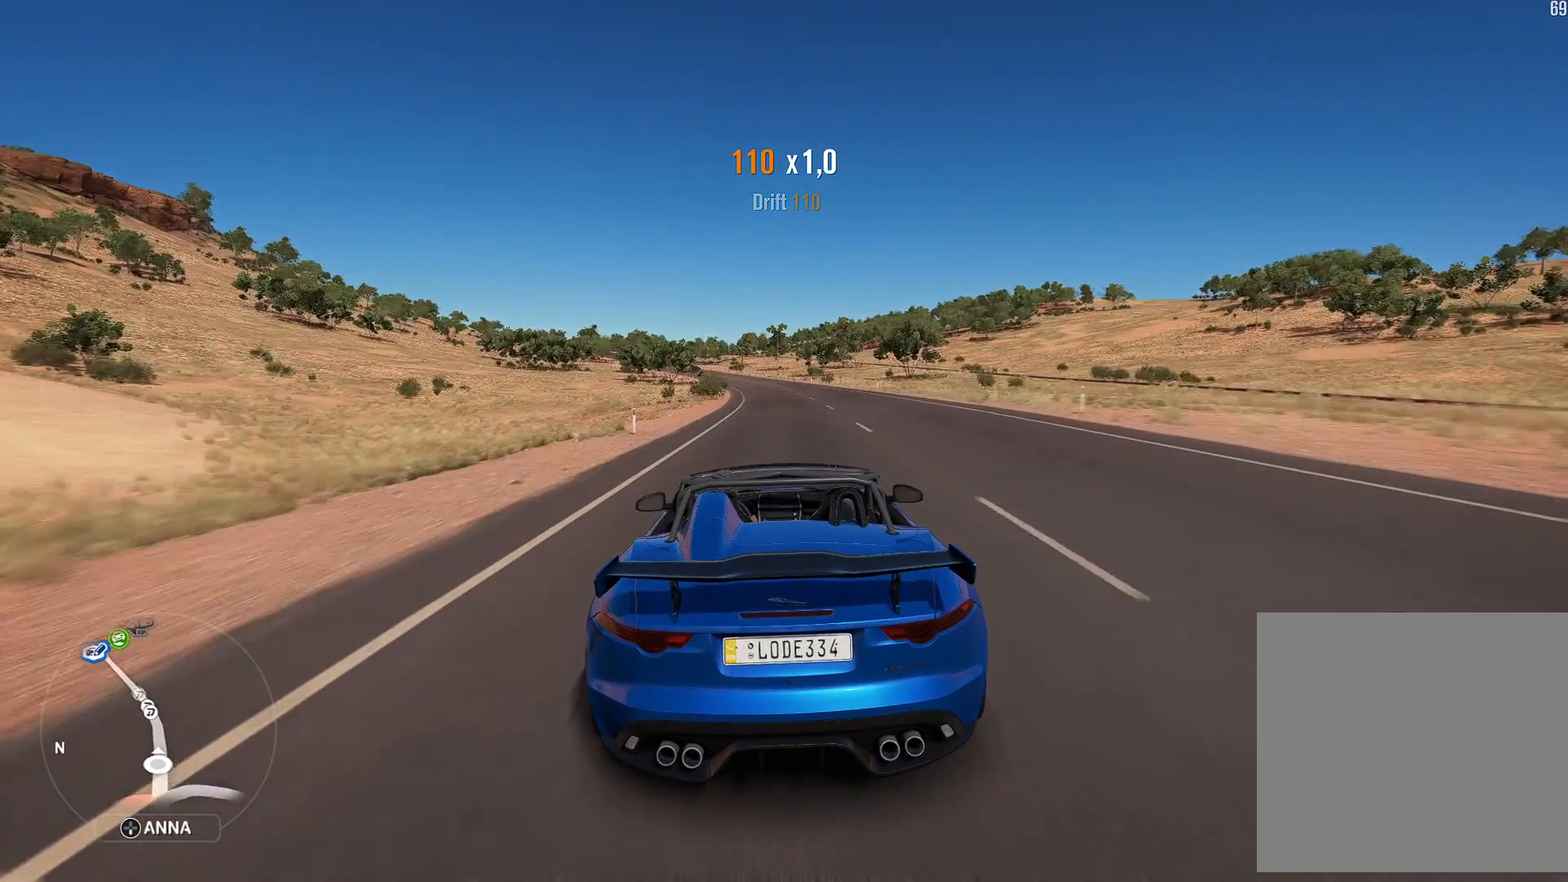
{"buttons": ["R2"], "left_stick": "down-left", "right_stick": "center", "events": [[500, "left_stick", "down-left"]]}
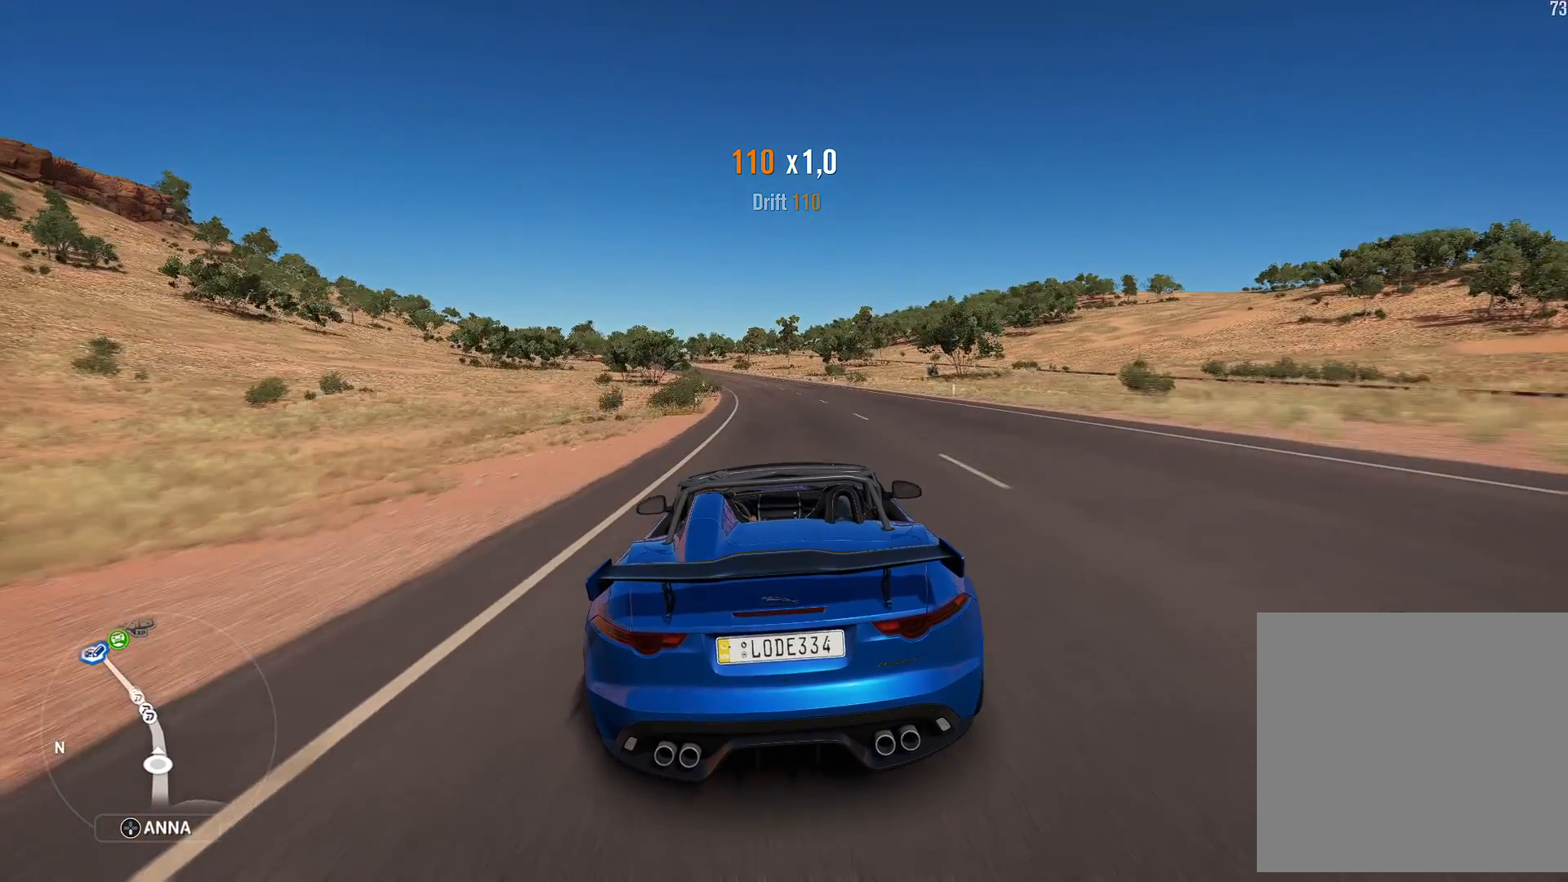
{"buttons": ["B"], "left_stick": "center", "right_stick": "center", "events": [[217, "left_stick", "center"], [317, "R2", "up"], [350, "L1", "down"], [467, "B", "down"], [500, "L1", "up"]]}
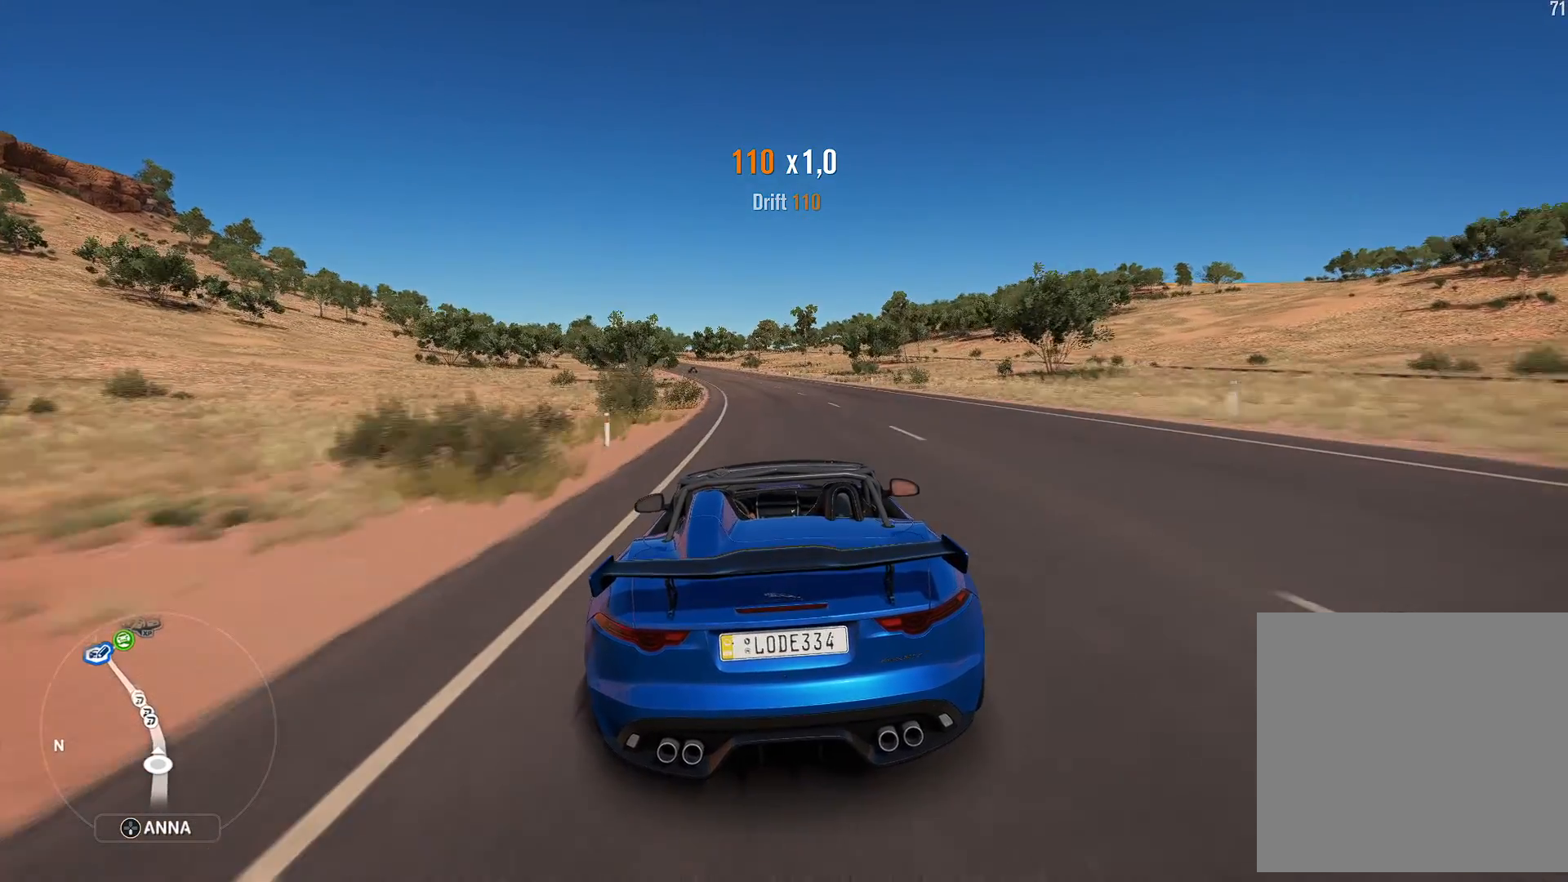
{"buttons": ["R2"], "left_stick": "center", "right_stick": "center", "events": [[17, "B", "up"], [33, "R2", "down"], [33, "left_stick", "left"], [233, "left_stick", "center"]]}
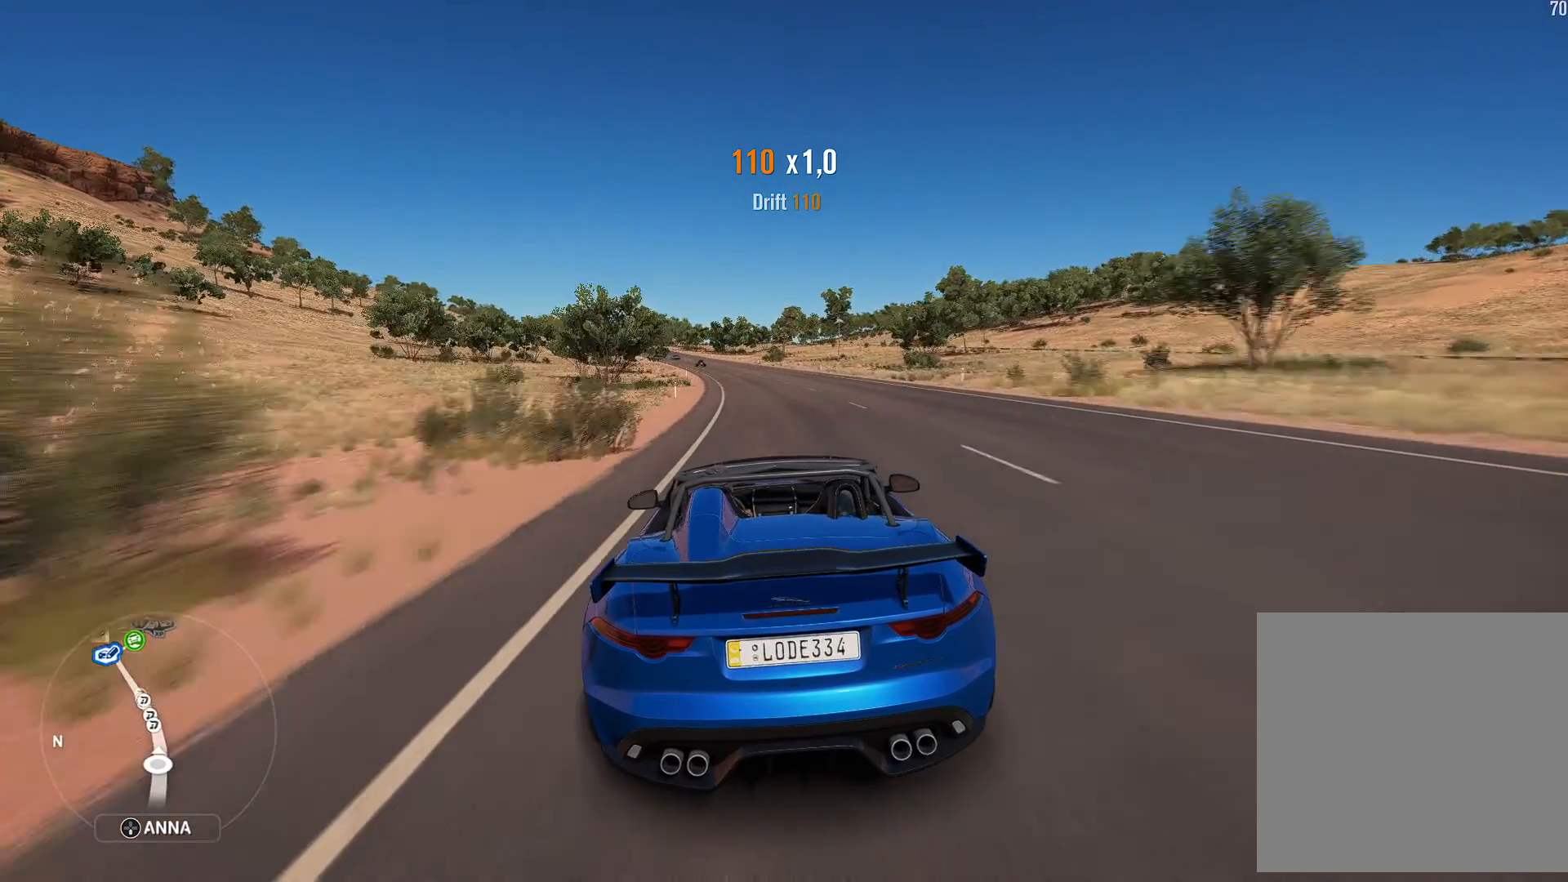
{"buttons": ["R2"], "left_stick": "down-left", "right_stick": "center", "events": [[417, "left_stick", "down-left"]]}
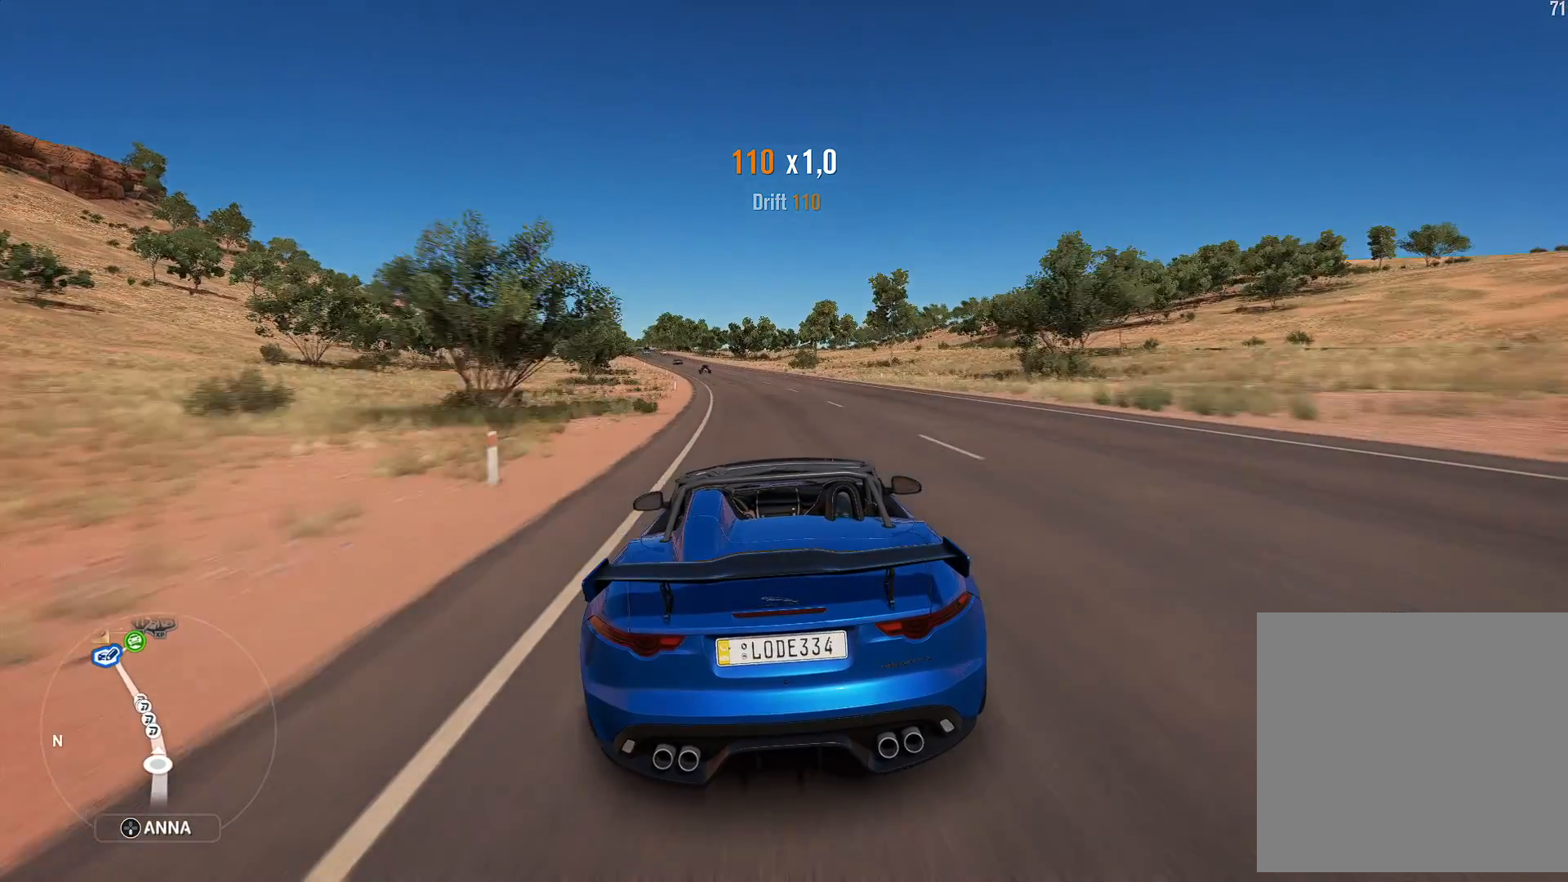
{"buttons": ["R2"], "left_stick": "center", "right_stick": "center", "events": [[100, "left_stick", "center"]]}
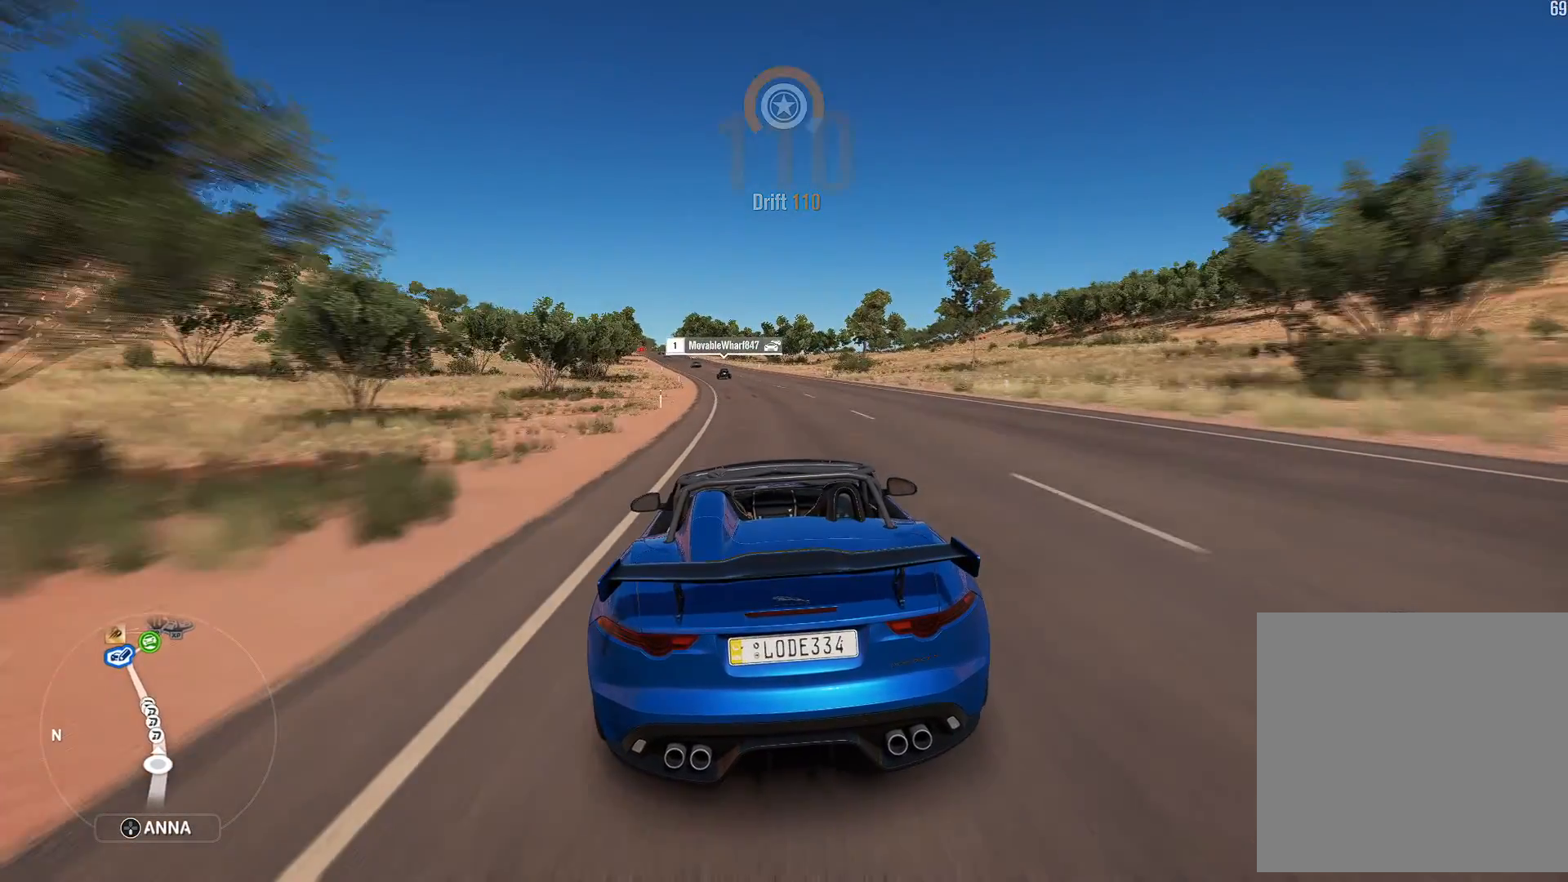
{"buttons": ["R2"], "left_stick": "left", "right_stick": "center", "events": [[17, "left_stick", "left"], [183, "left_stick", "center"], [383, "left_stick", "left"]]}
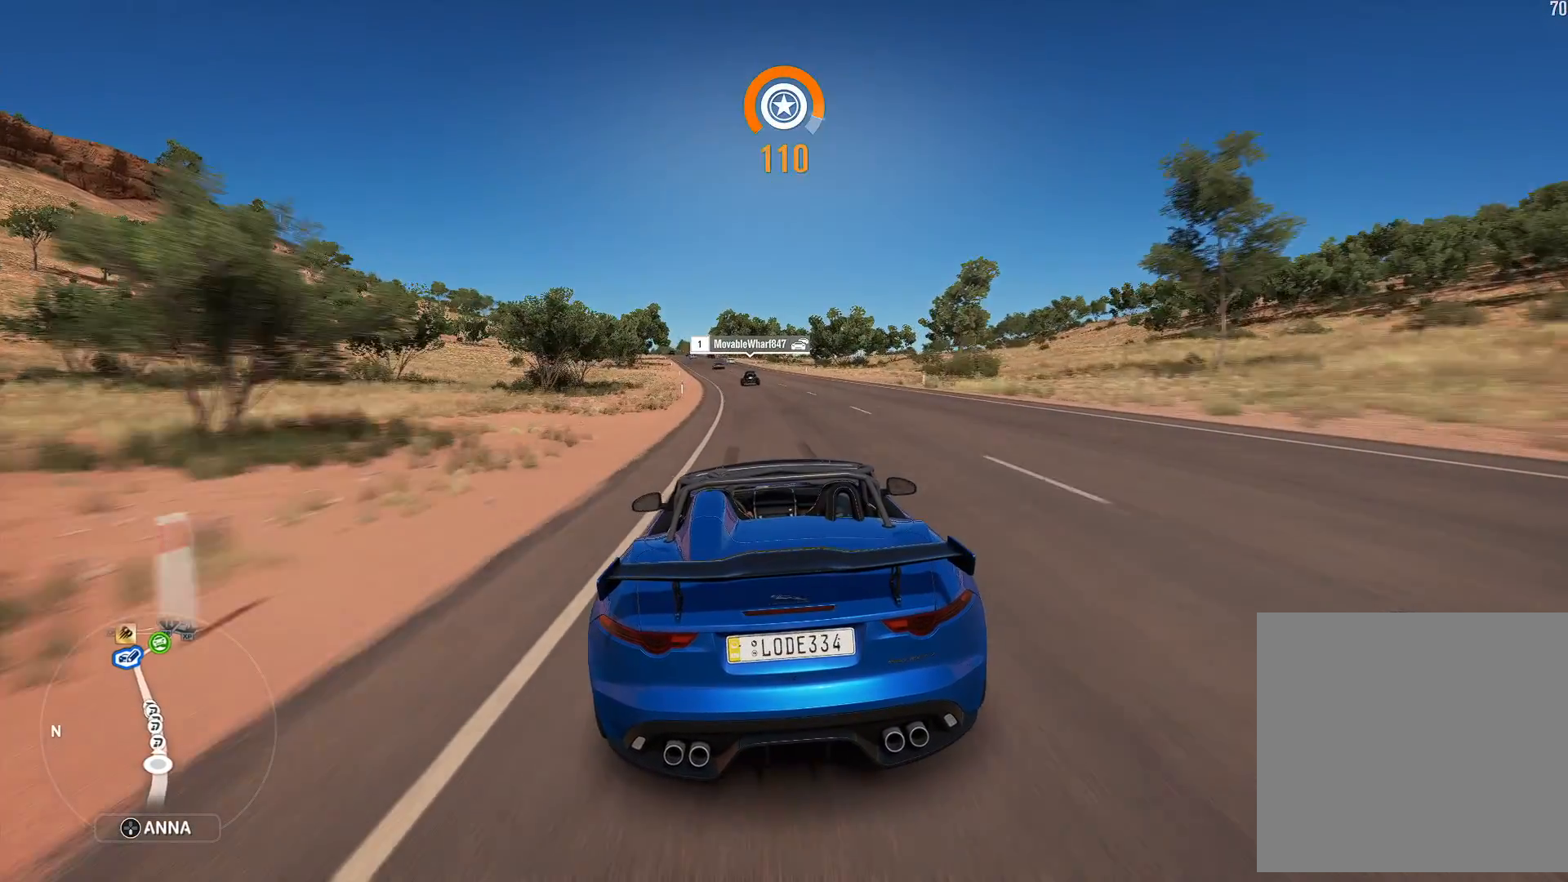
{"buttons": ["R2"], "left_stick": "down-left", "right_stick": "center", "events": [[83, "left_stick", "center"], [333, "left_stick", "down-left"]]}